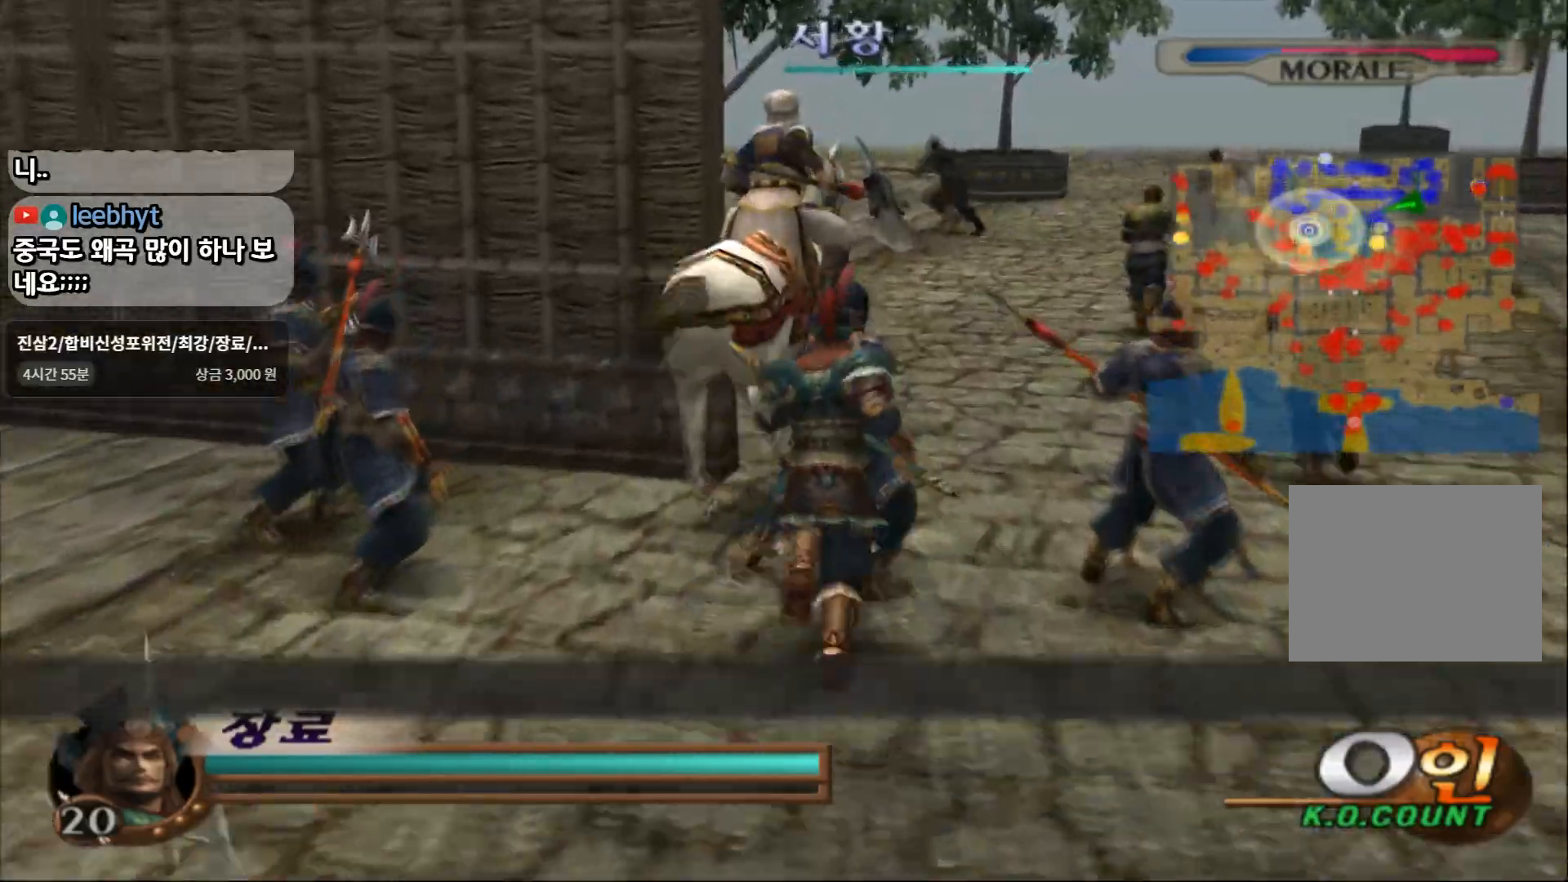
Gameplay with a controller (PlayStation layout); each line is a JSON object with the inputs held at the frame after it. "events" lists button and stick changes between this image and that frame as [ms after this image, input, new state], when the widget could be followed in between. Not read: L3 R3.
{"buttons": [], "left_stick": "up", "right_stick": "center", "events": [[250, "left_stick", "up"]]}
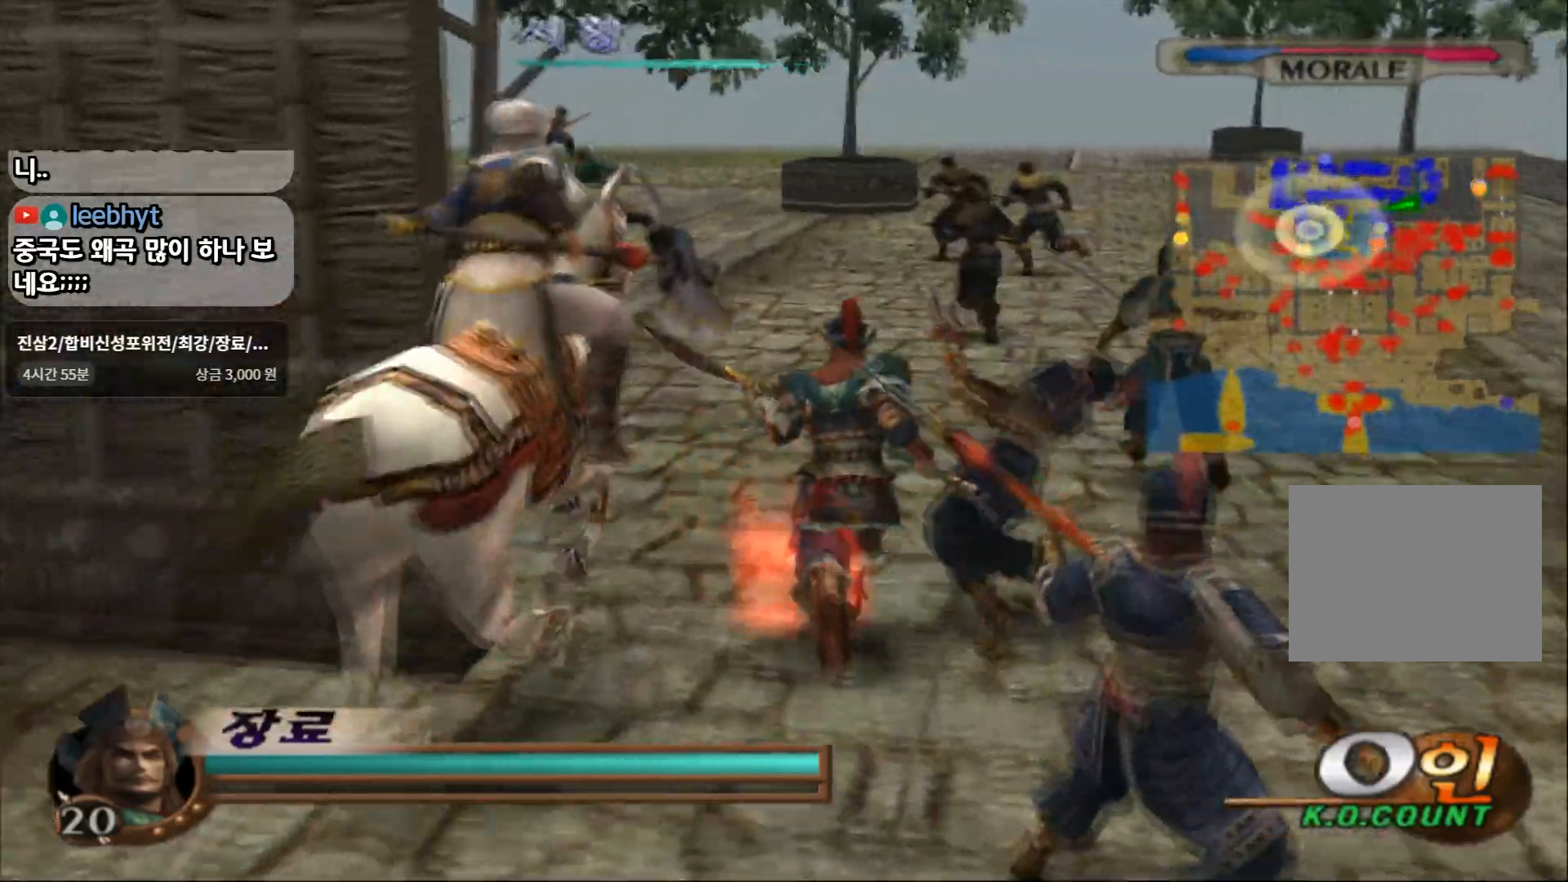
{"buttons": [], "left_stick": "up", "right_stick": "center", "events": [[200, "CROSS", "down"], [317, "CROSS", "up"]]}
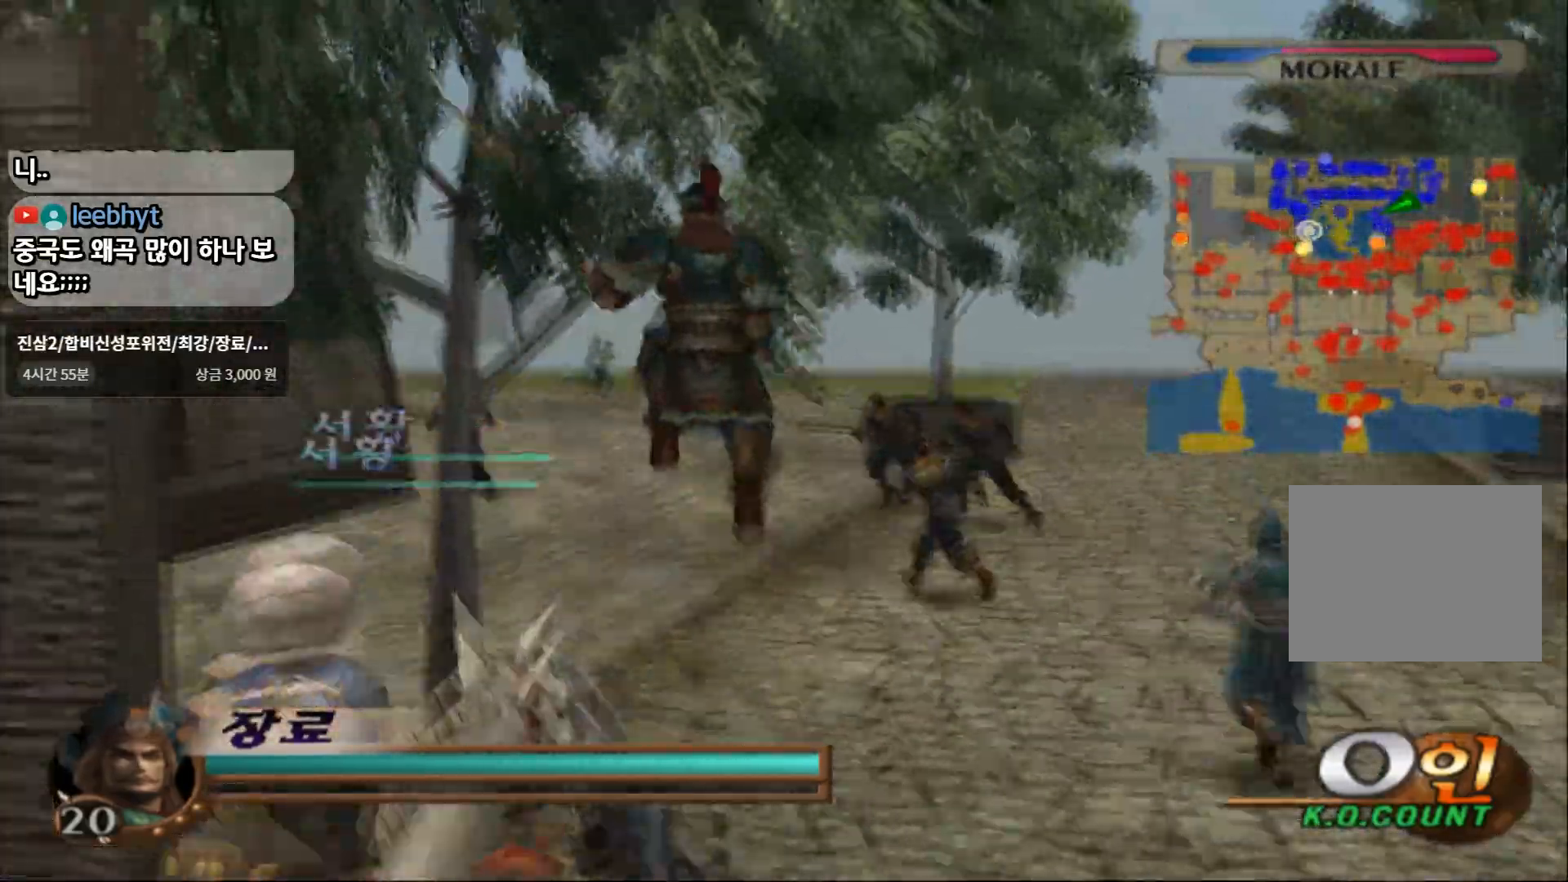
{"buttons": [], "left_stick": "center", "right_stick": "center", "events": [[117, "SQUARE", "down"], [333, "SQUARE", "up"], [433, "left_stick", "center"]]}
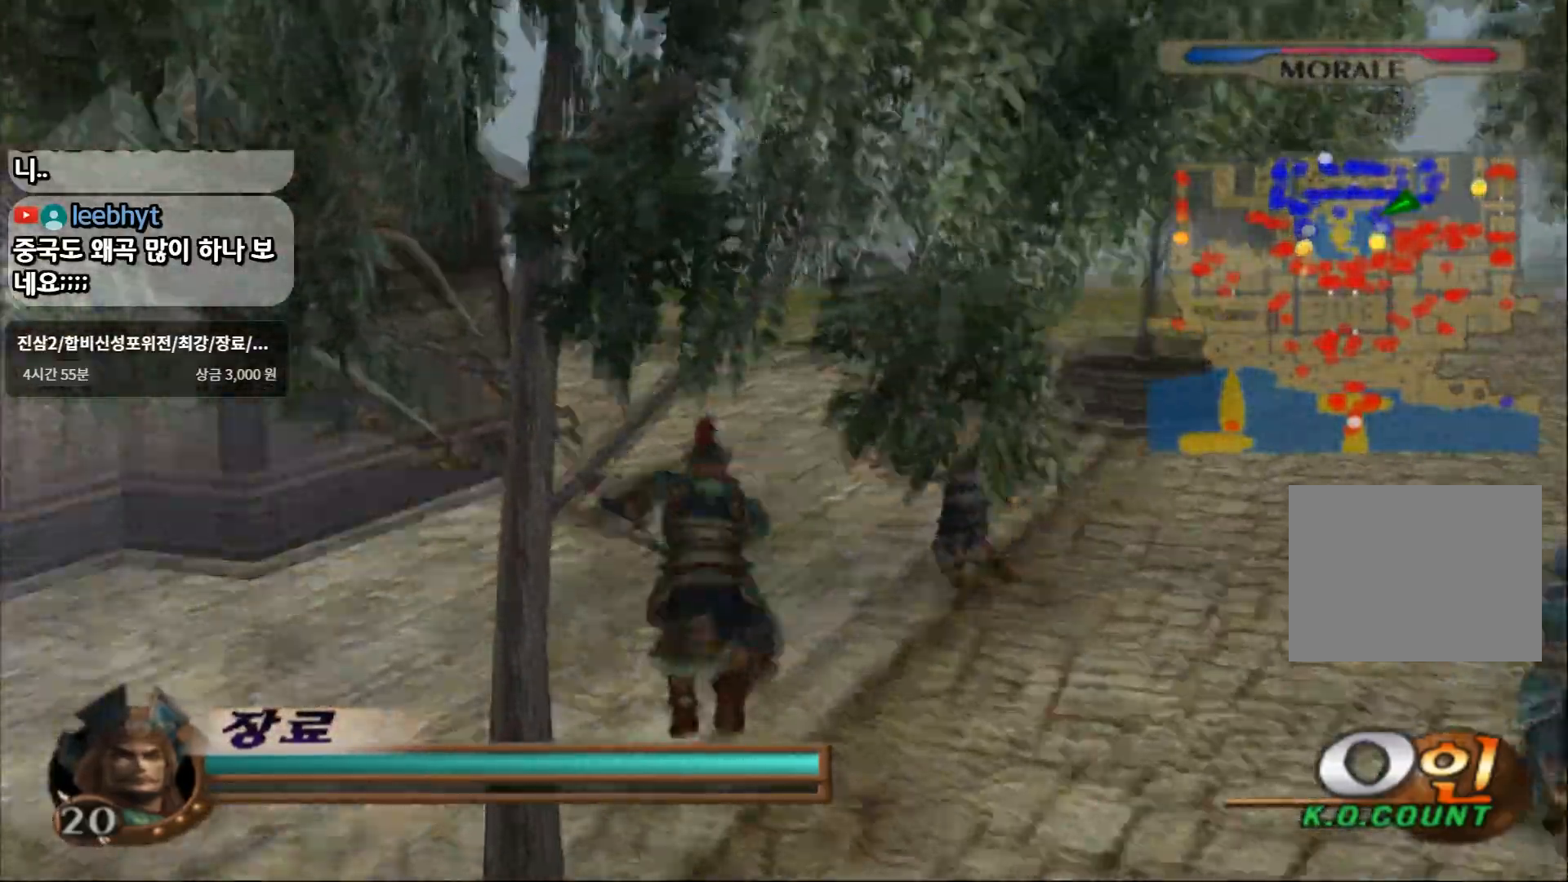
{"buttons": [], "left_stick": "up", "right_stick": "center", "events": [[167, "left_stick", "up"]]}
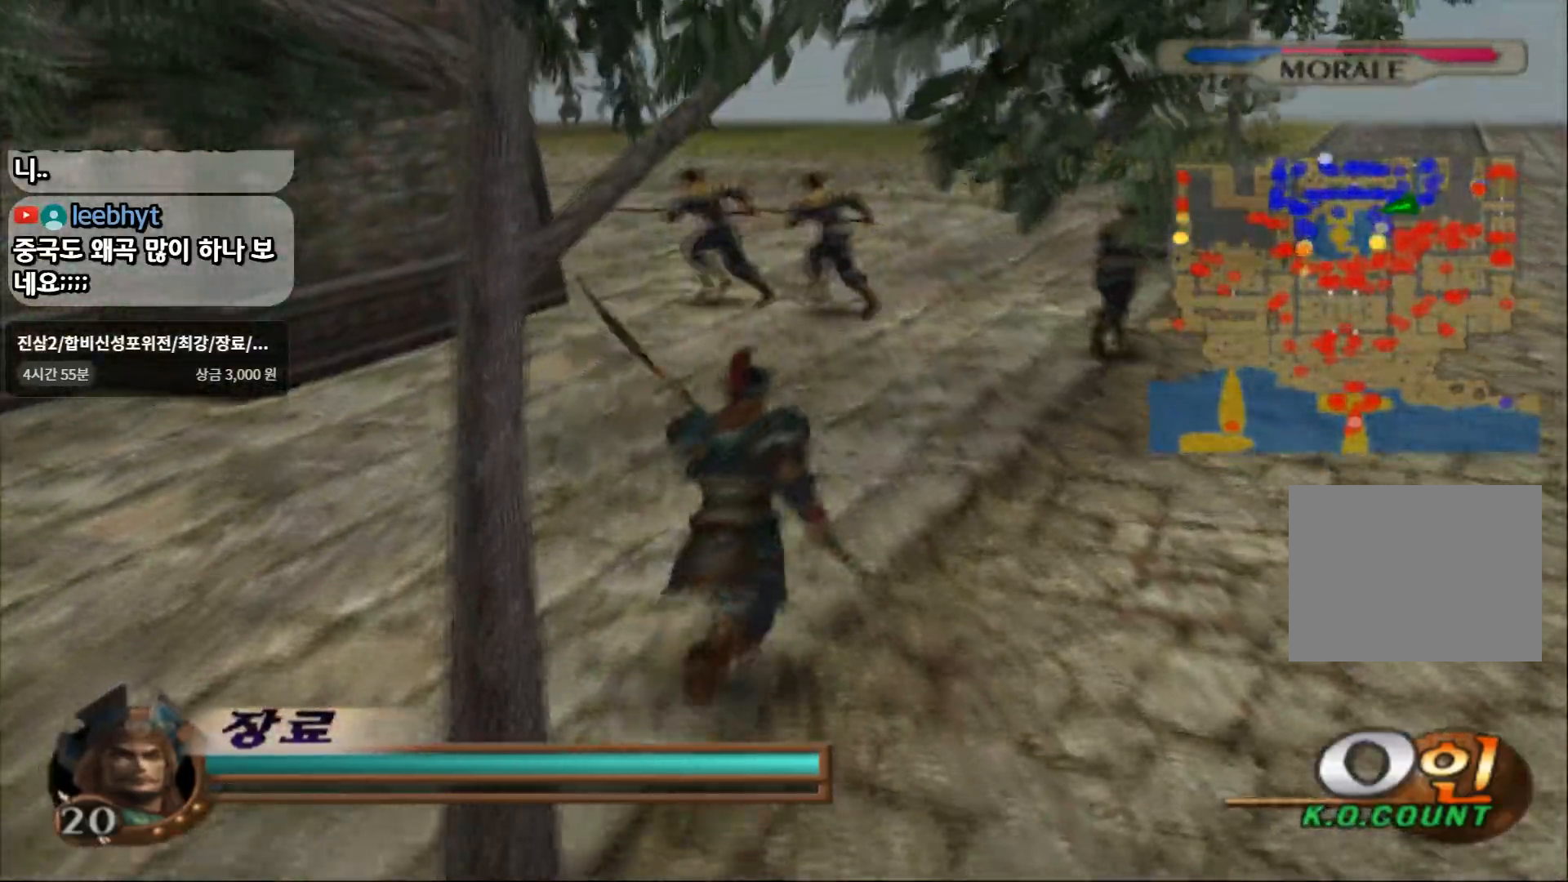
{"buttons": [], "left_stick": "up", "right_stick": "center", "events": []}
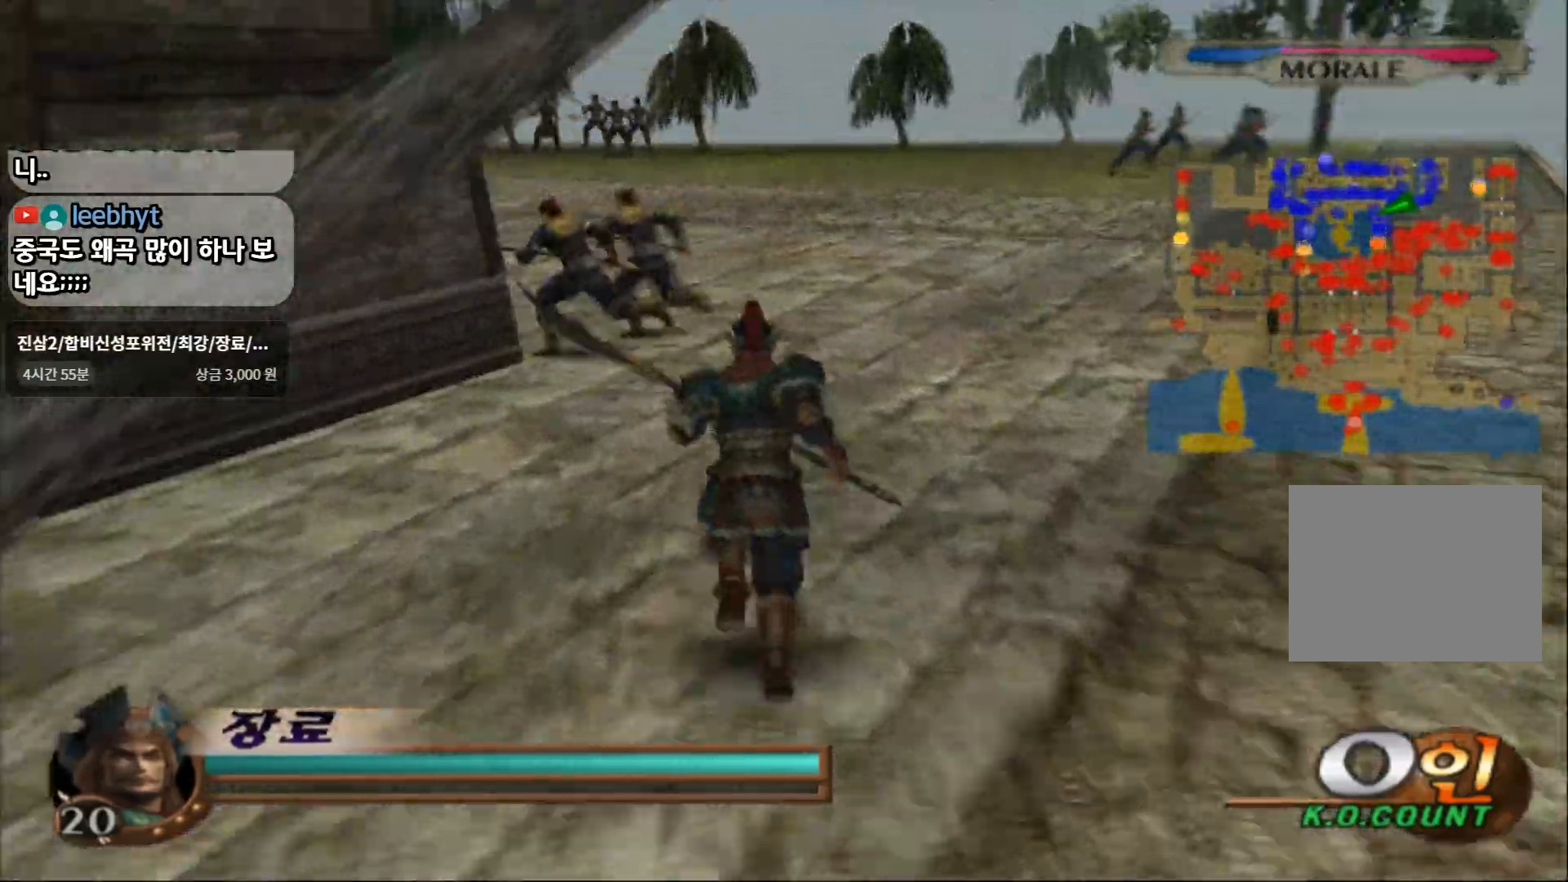
{"buttons": [], "left_stick": "up", "right_stick": "center", "events": []}
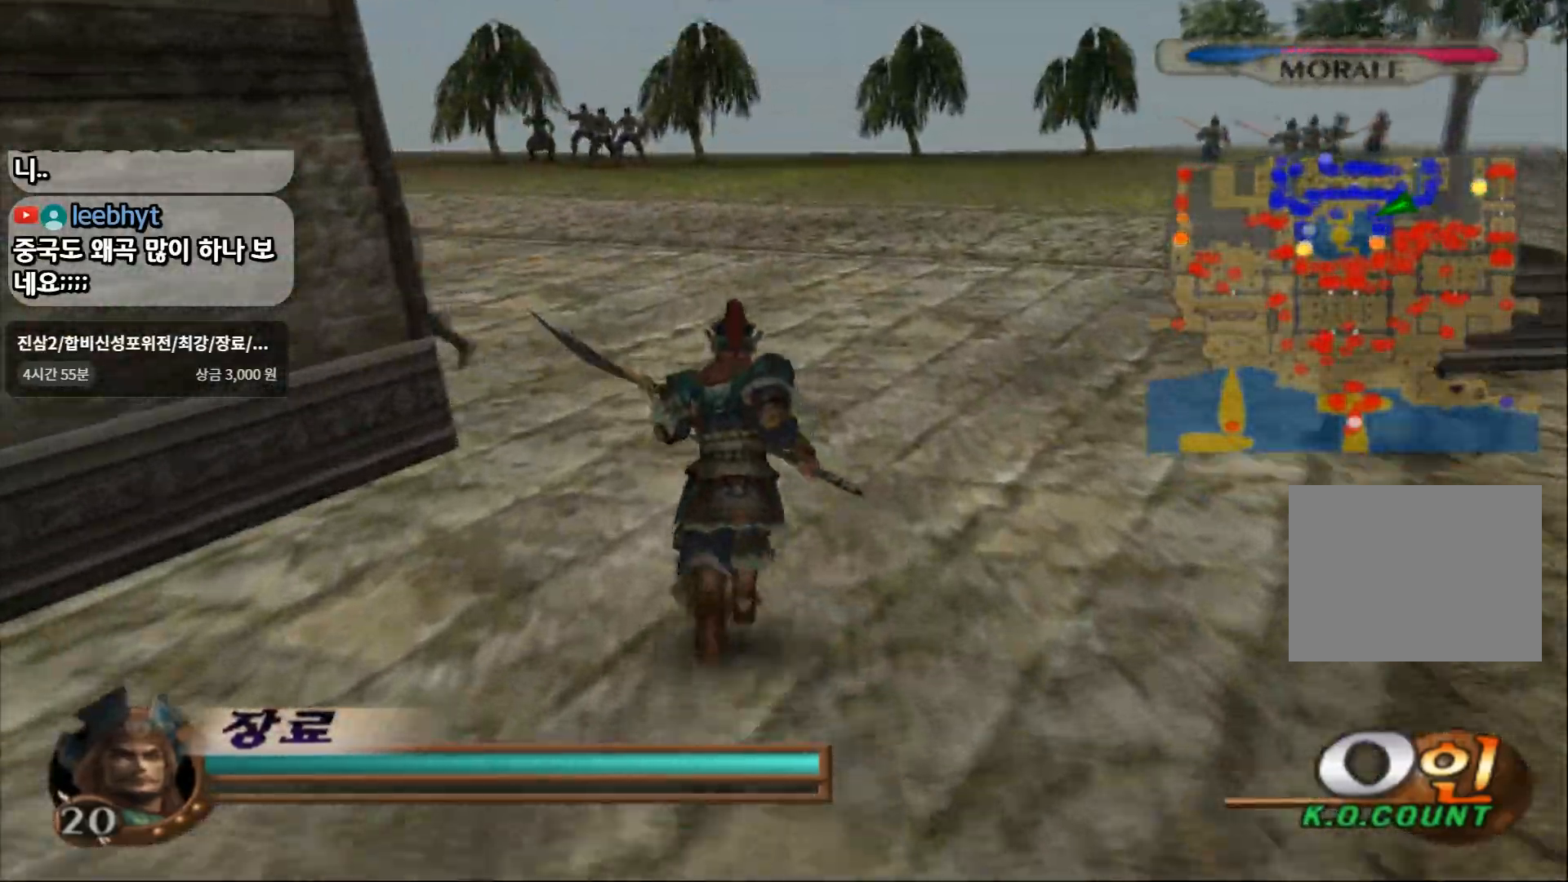
{"buttons": [], "left_stick": "up", "right_stick": "center", "events": []}
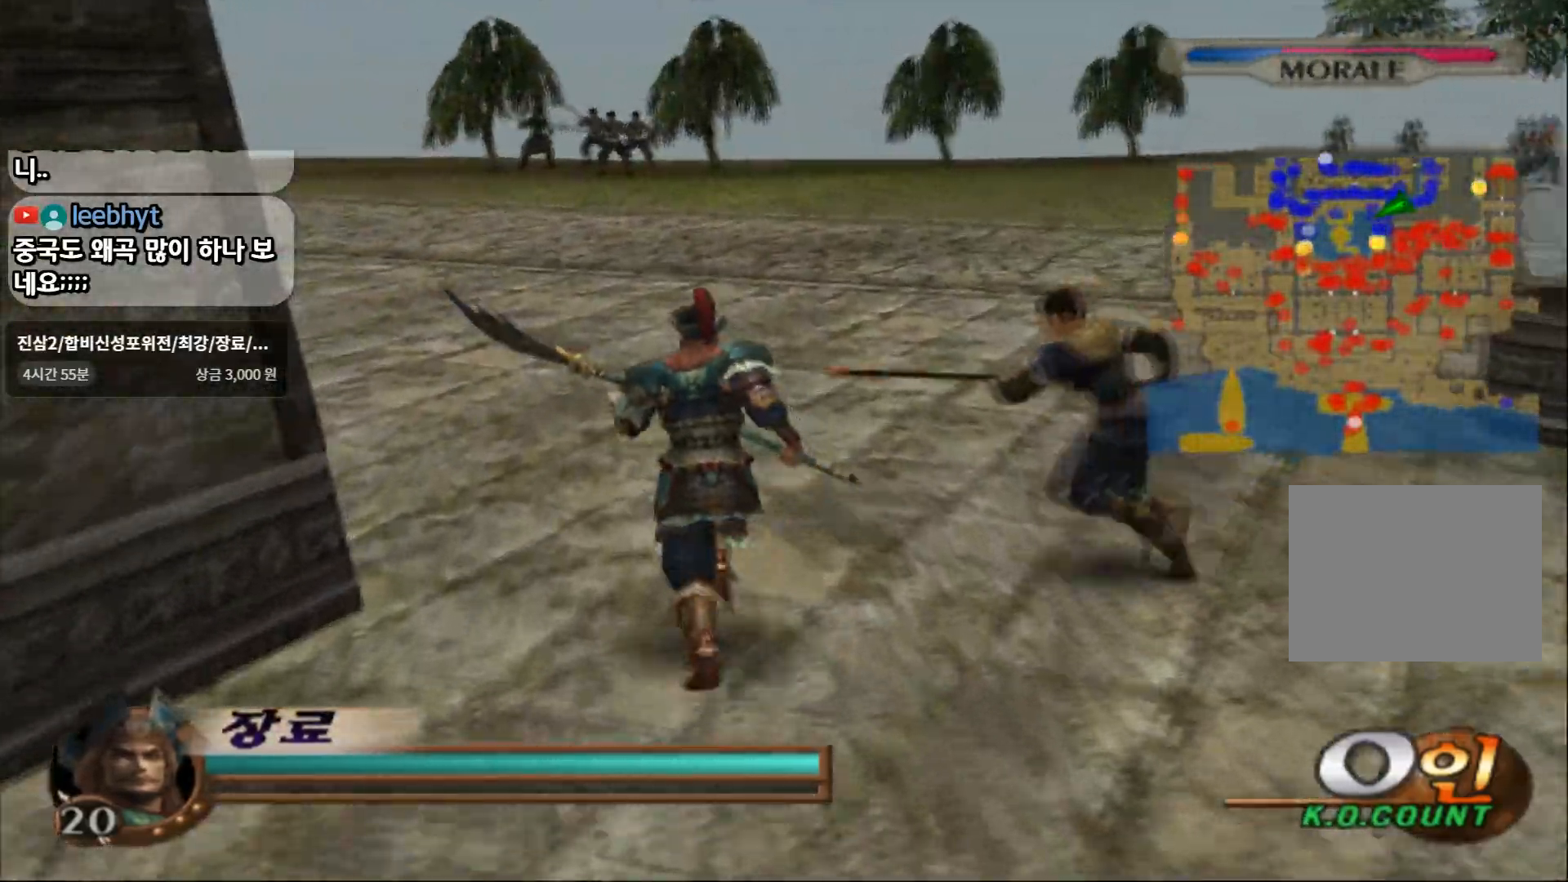
{"buttons": [], "left_stick": "up", "right_stick": "center", "events": []}
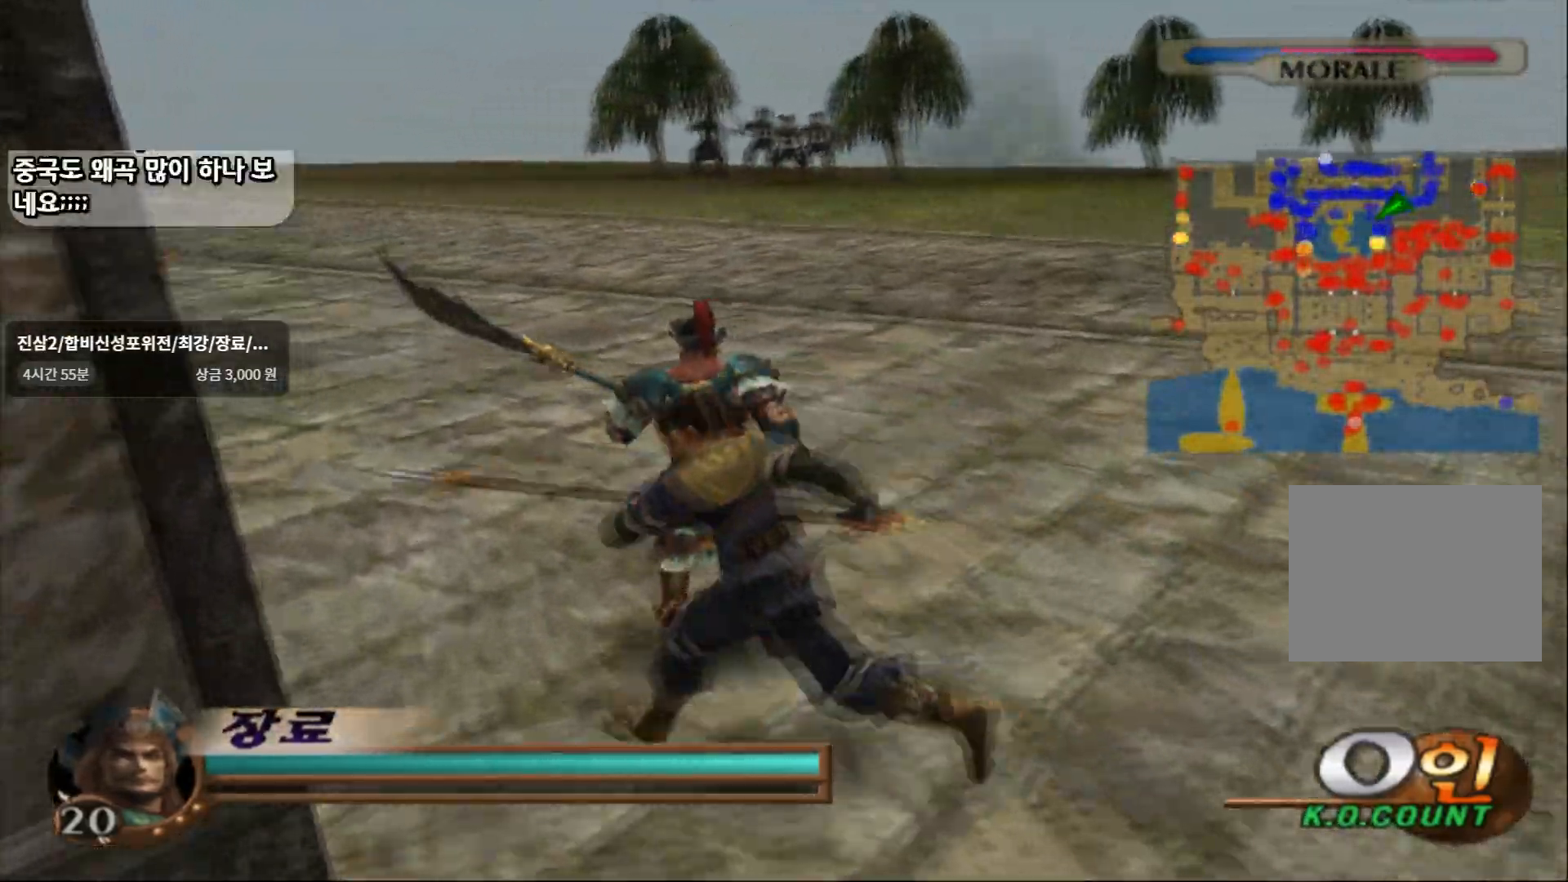
{"buttons": [], "left_stick": "up", "right_stick": "center", "events": []}
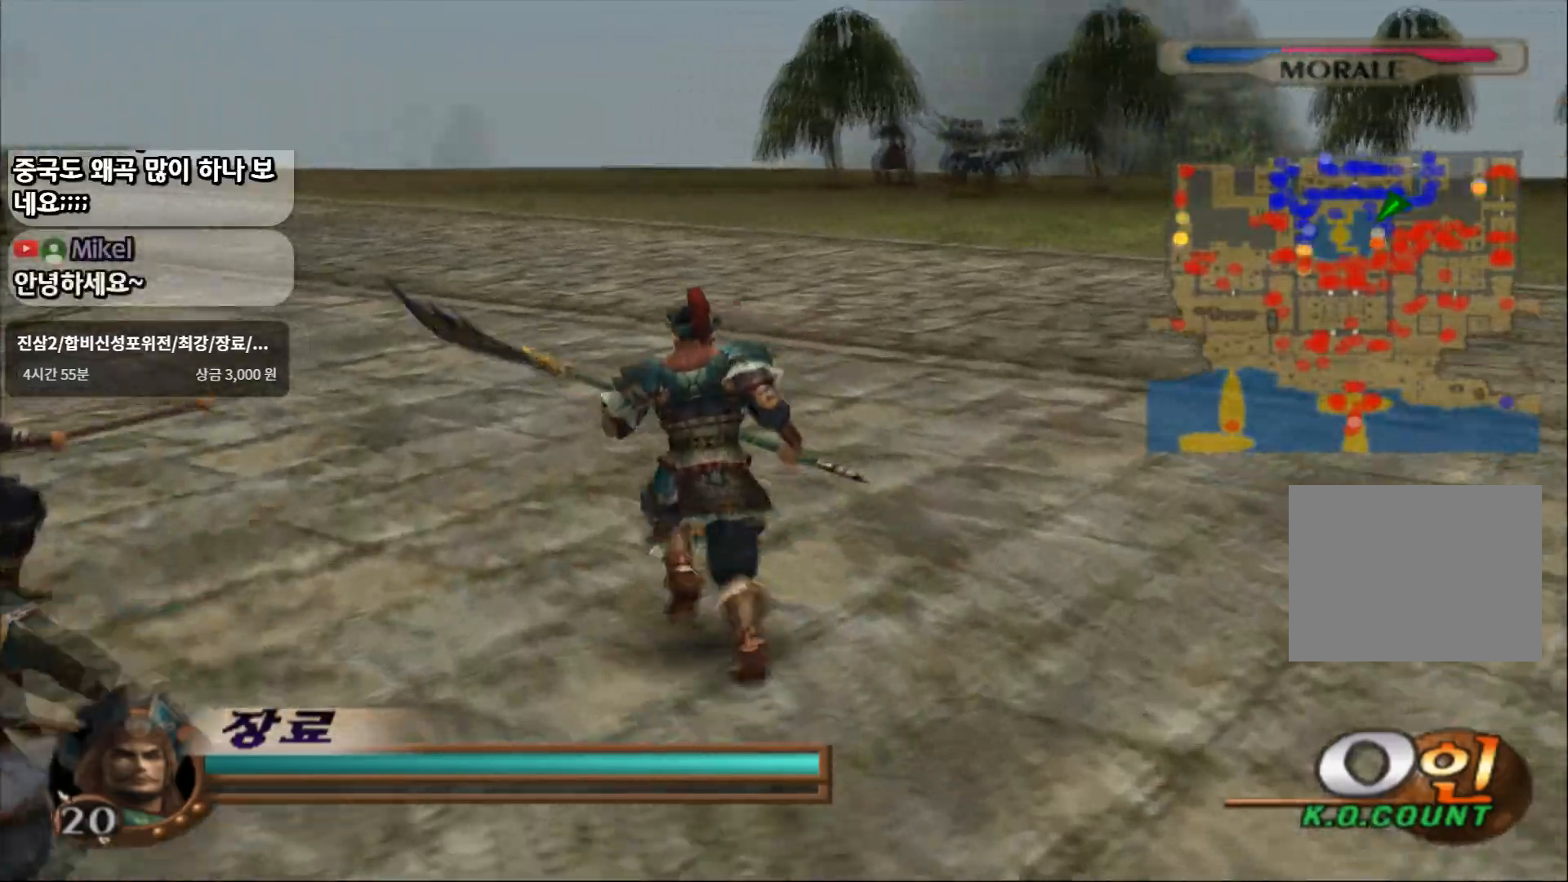
{"buttons": [], "left_stick": "up", "right_stick": "center", "events": []}
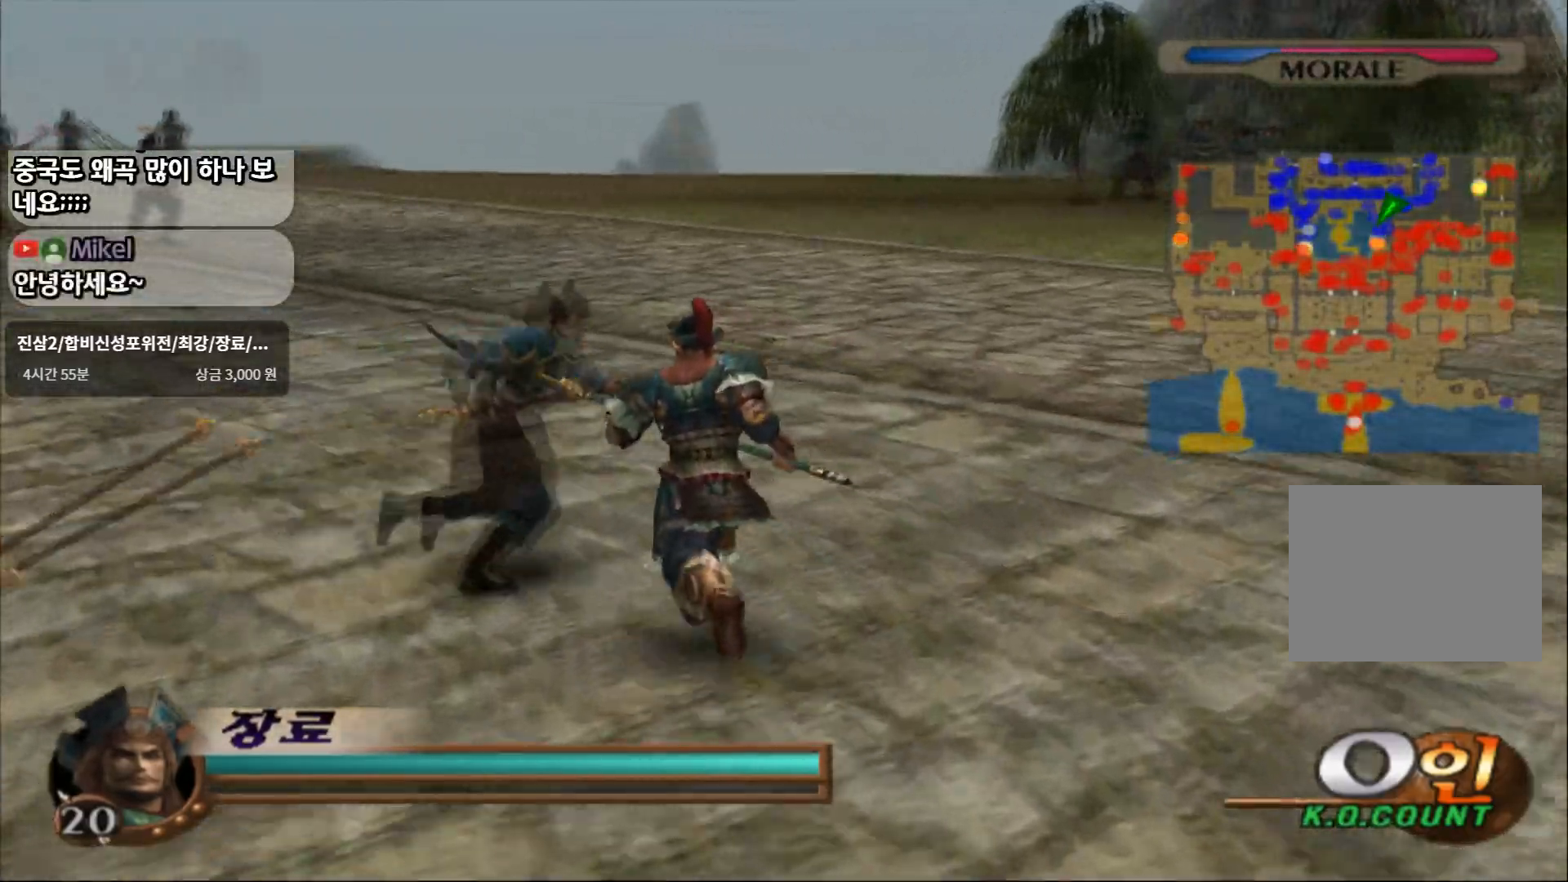
{"buttons": ["SQUARE"], "left_stick": "up", "right_stick": "center", "events": [[17, "CROSS", "down"], [133, "CROSS", "up"], [450, "SQUARE", "down"]]}
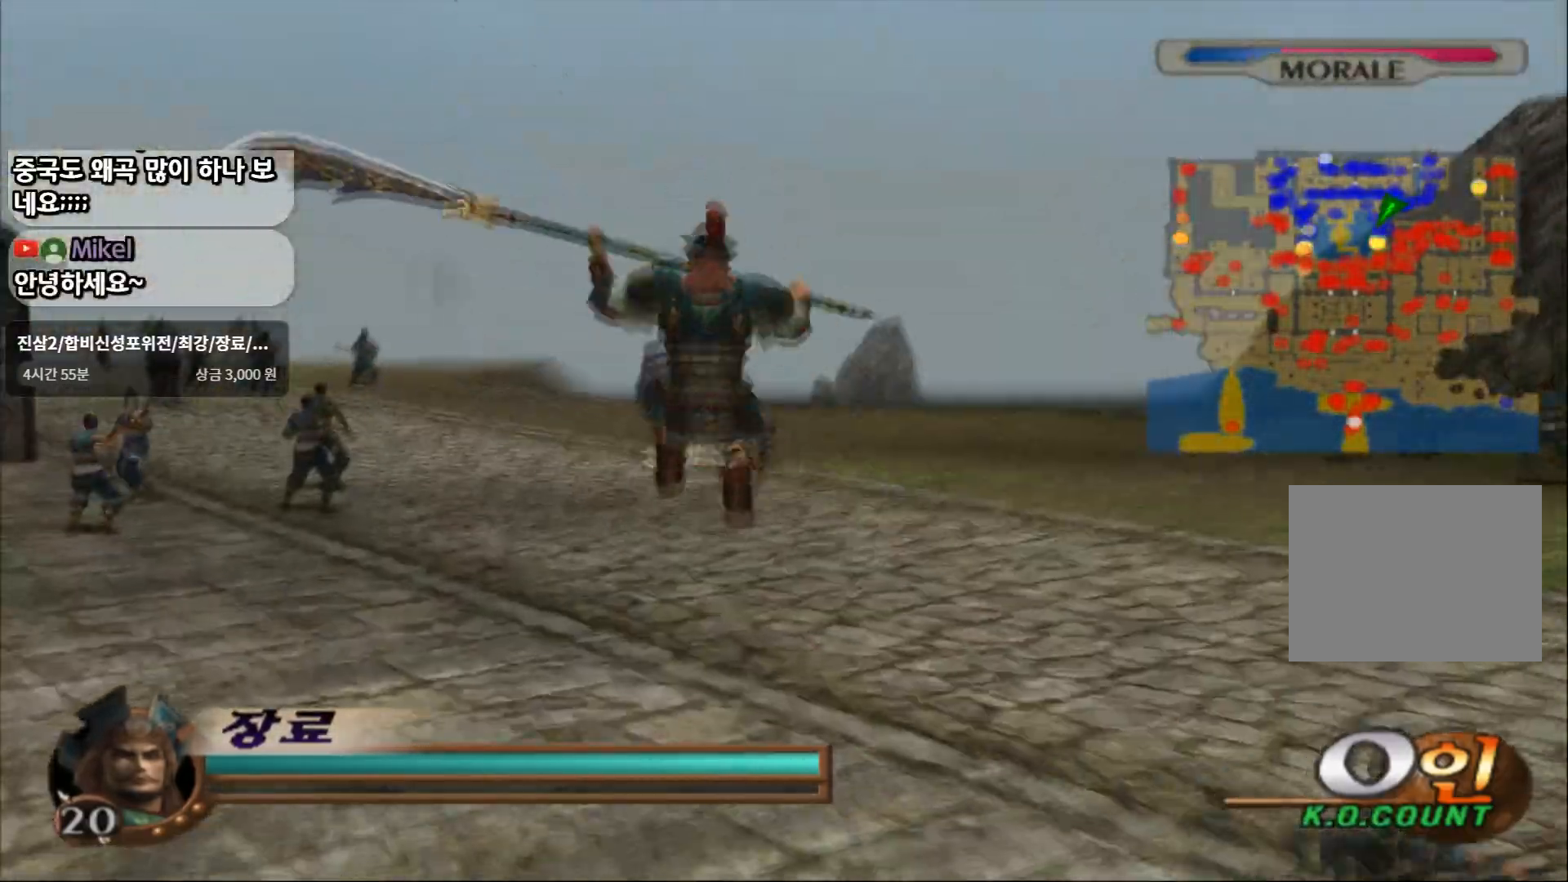
{"buttons": [], "left_stick": "up", "right_stick": "center", "events": [[133, "SQUARE", "up"]]}
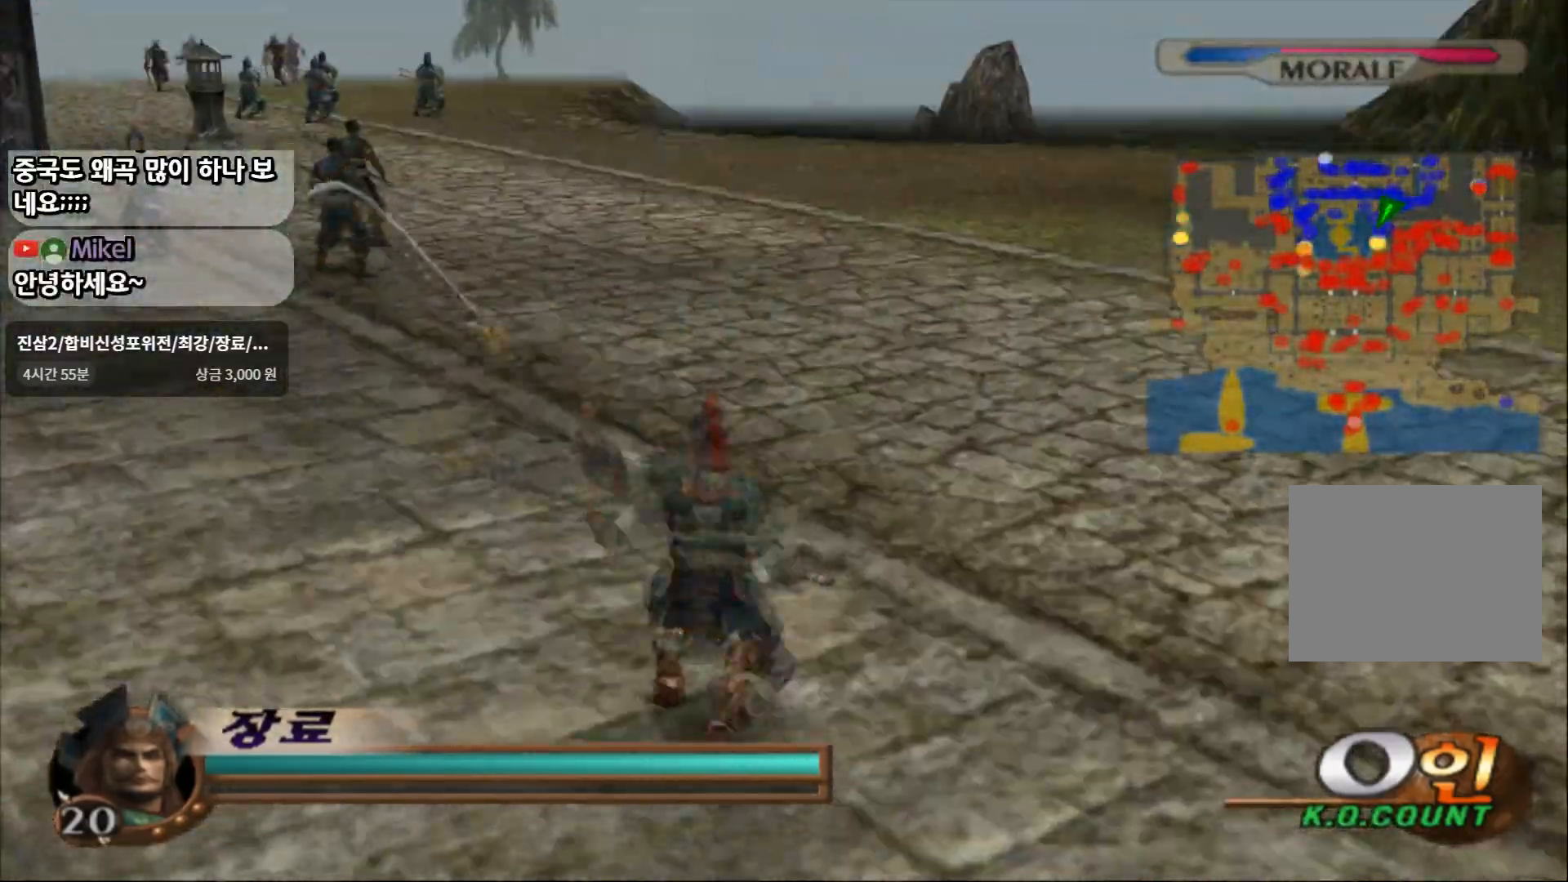
{"buttons": [], "left_stick": "up", "right_stick": "center", "events": []}
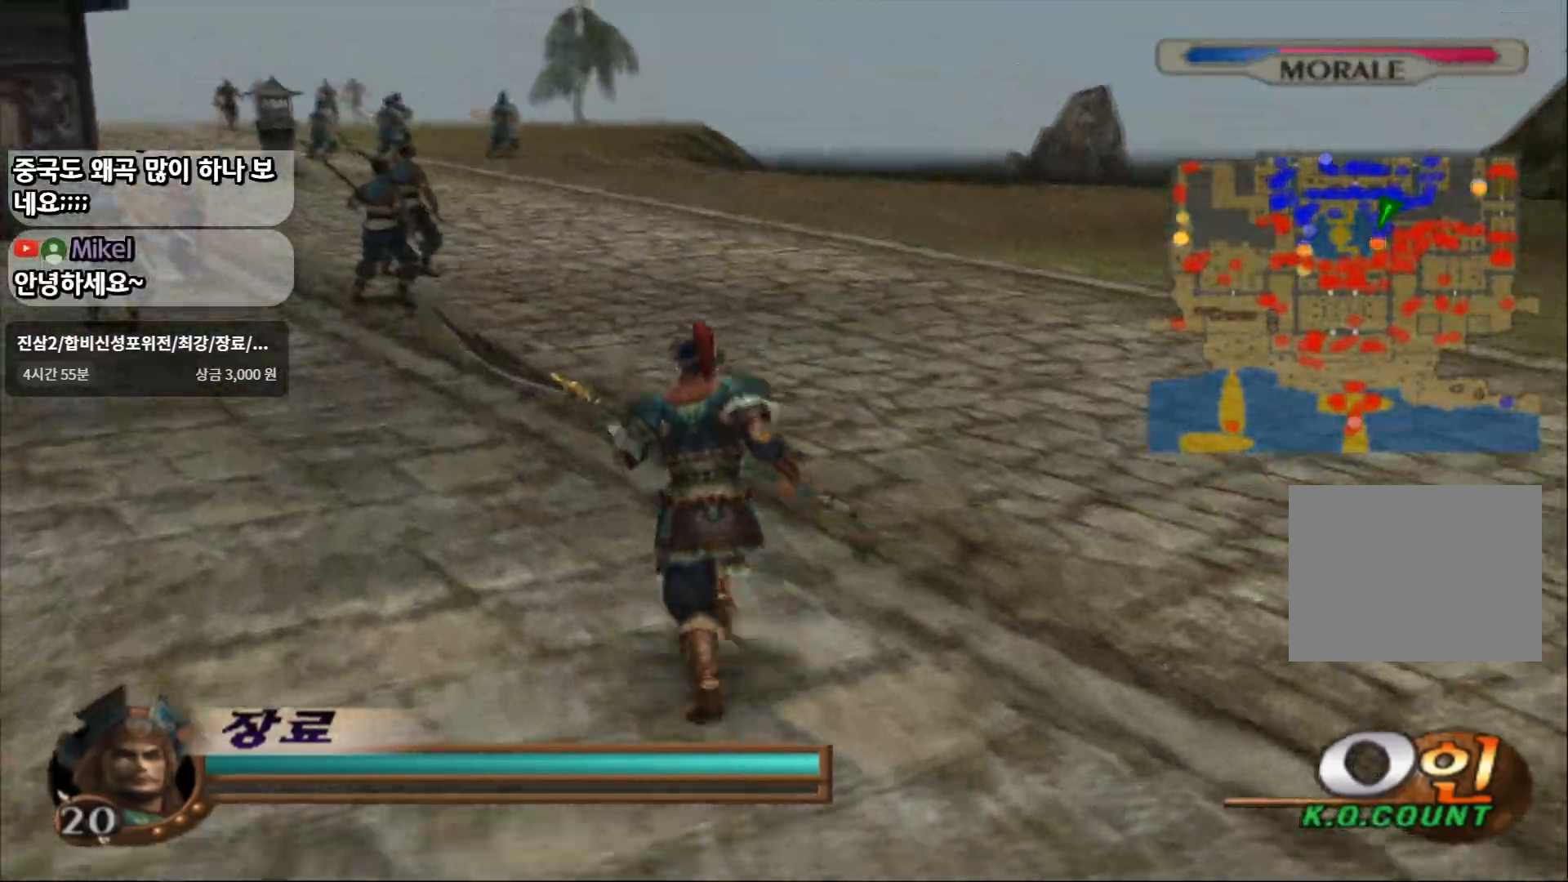
{"buttons": [], "left_stick": "up", "right_stick": "center", "events": []}
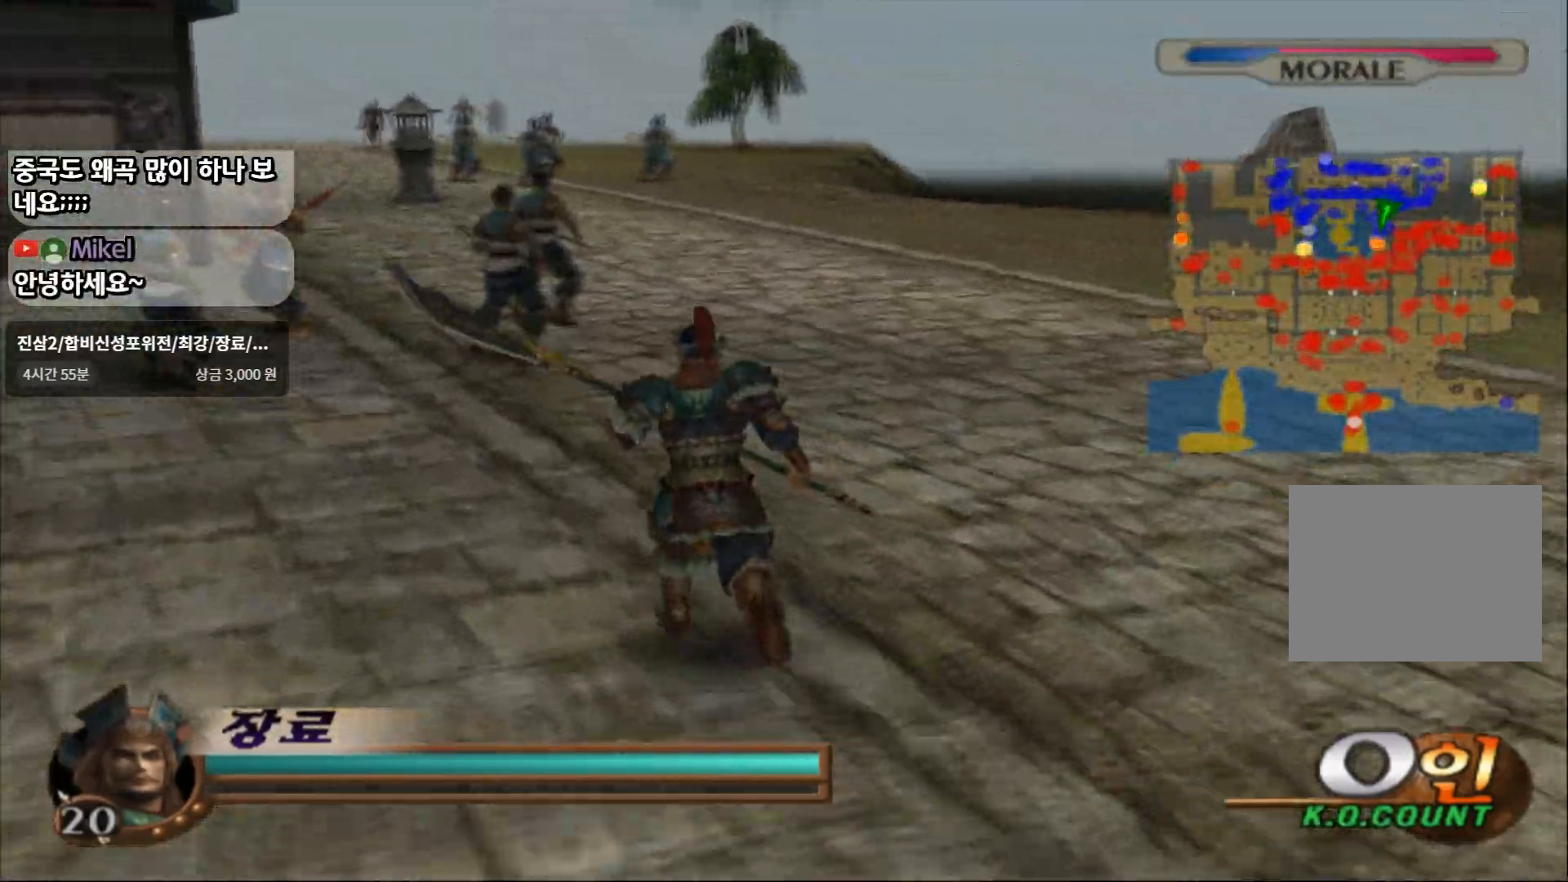
{"buttons": [], "left_stick": "up", "right_stick": "center", "events": []}
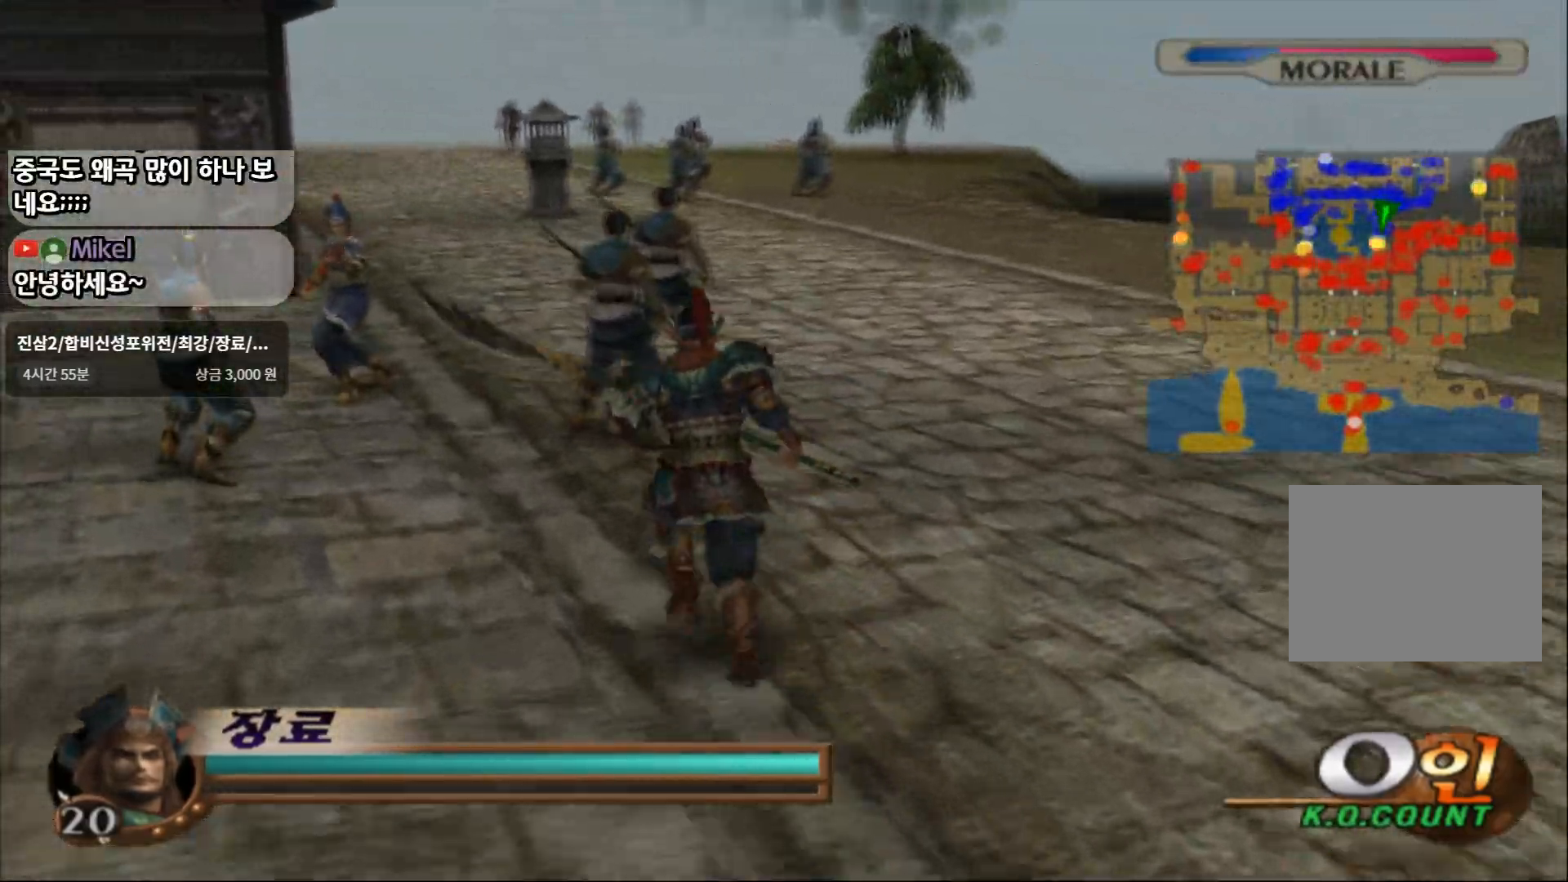
{"buttons": [], "left_stick": "up", "right_stick": "center", "events": [[383, "CROSS", "down"], [500, "CROSS", "up"]]}
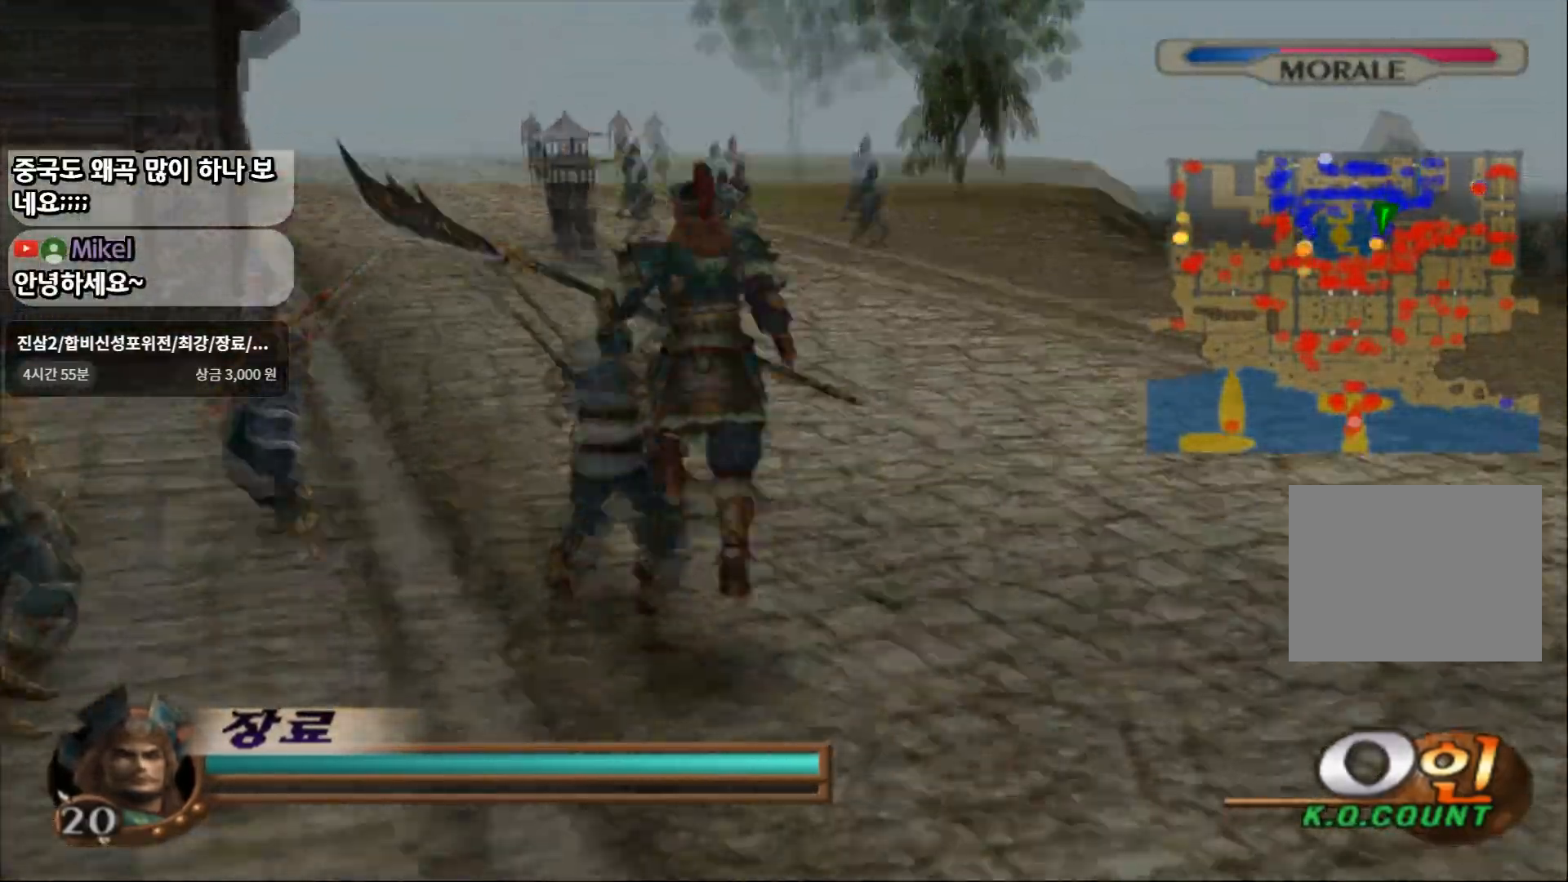
{"buttons": [], "left_stick": "up", "right_stick": "center", "events": [[317, "SQUARE", "down"], [500, "SQUARE", "up"]]}
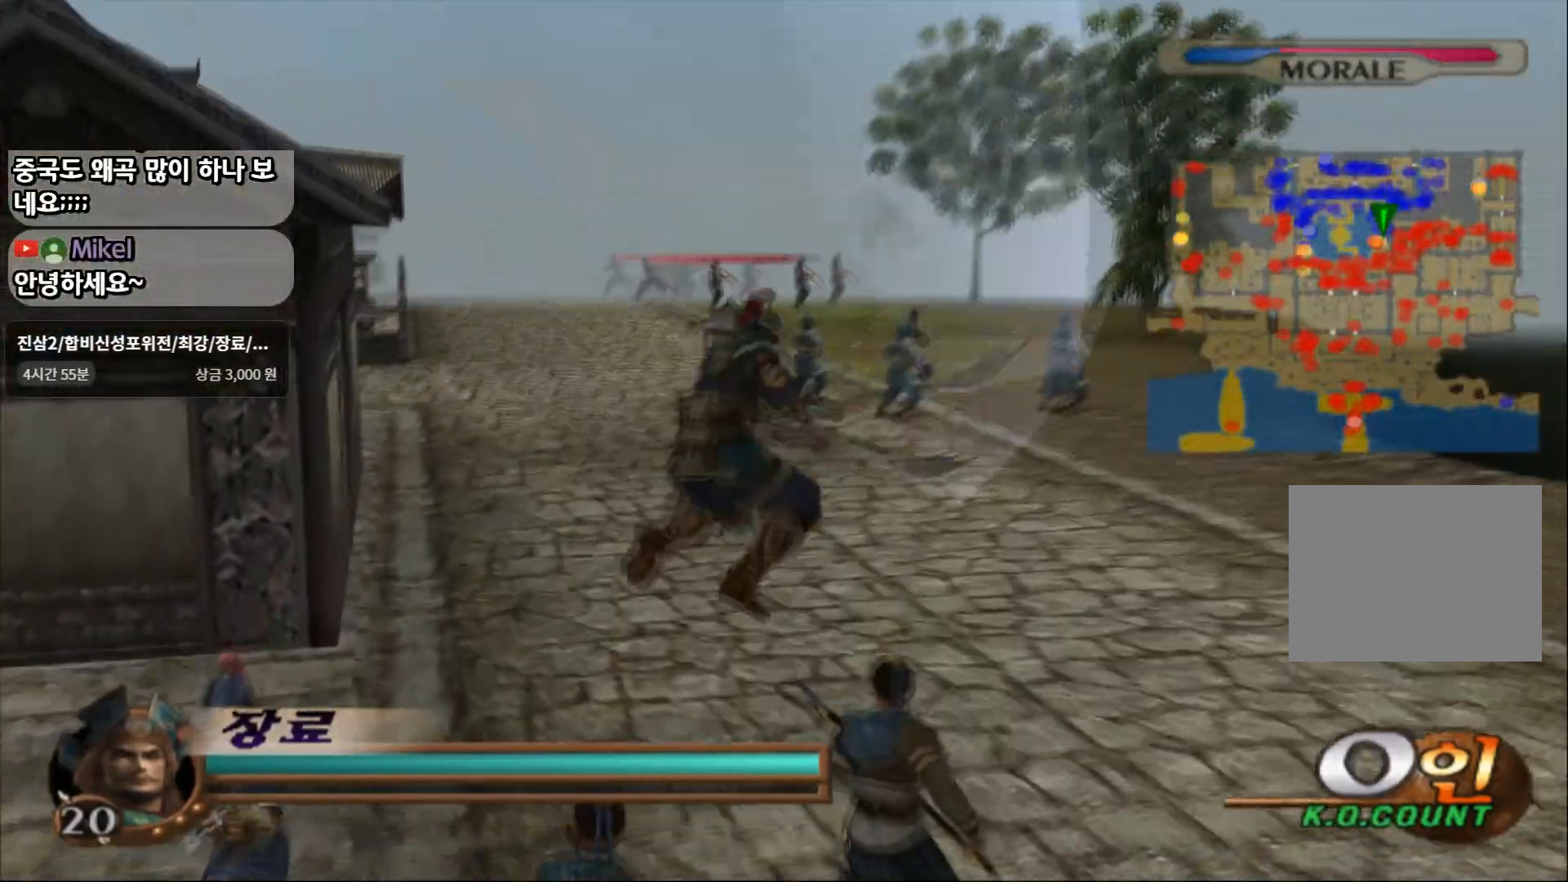
{"buttons": [], "left_stick": "up", "right_stick": "center", "events": []}
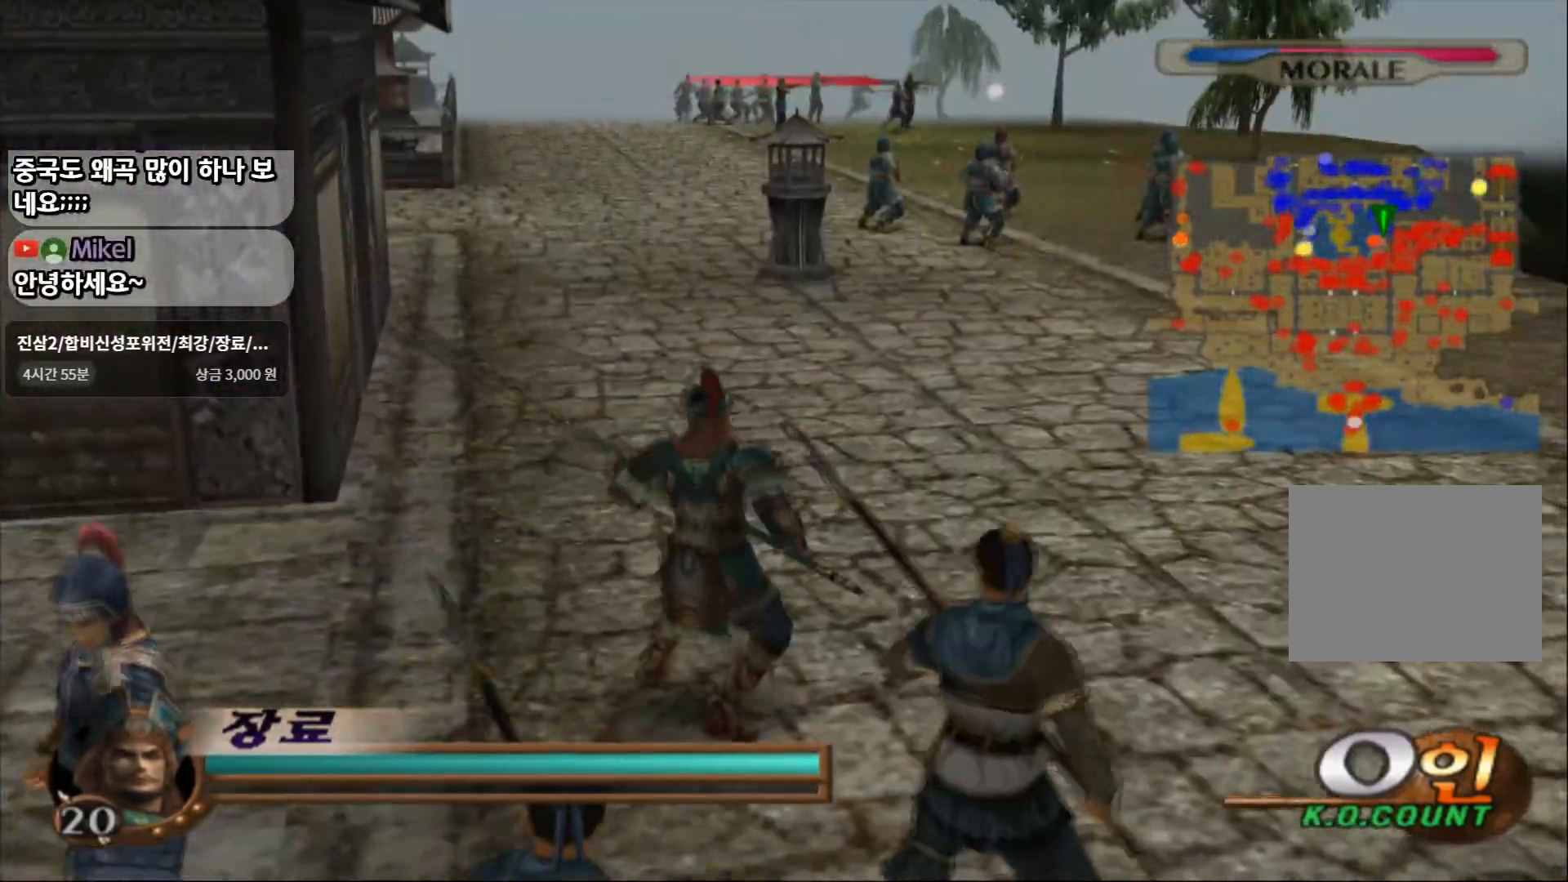
{"buttons": [], "left_stick": "up", "right_stick": "center", "events": []}
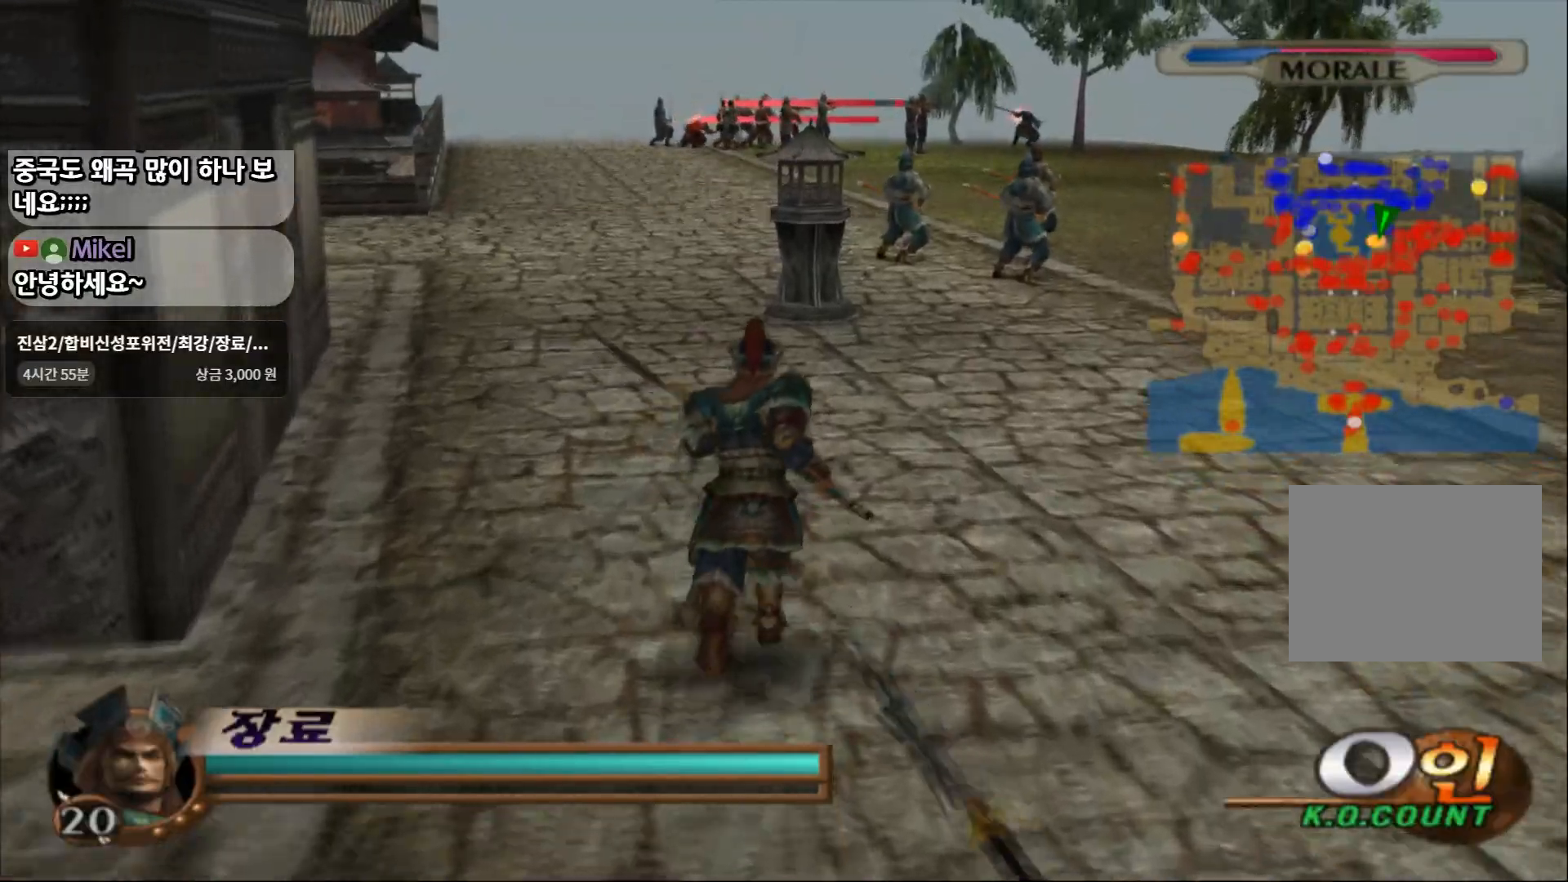
{"buttons": [], "left_stick": "up", "right_stick": "center", "events": []}
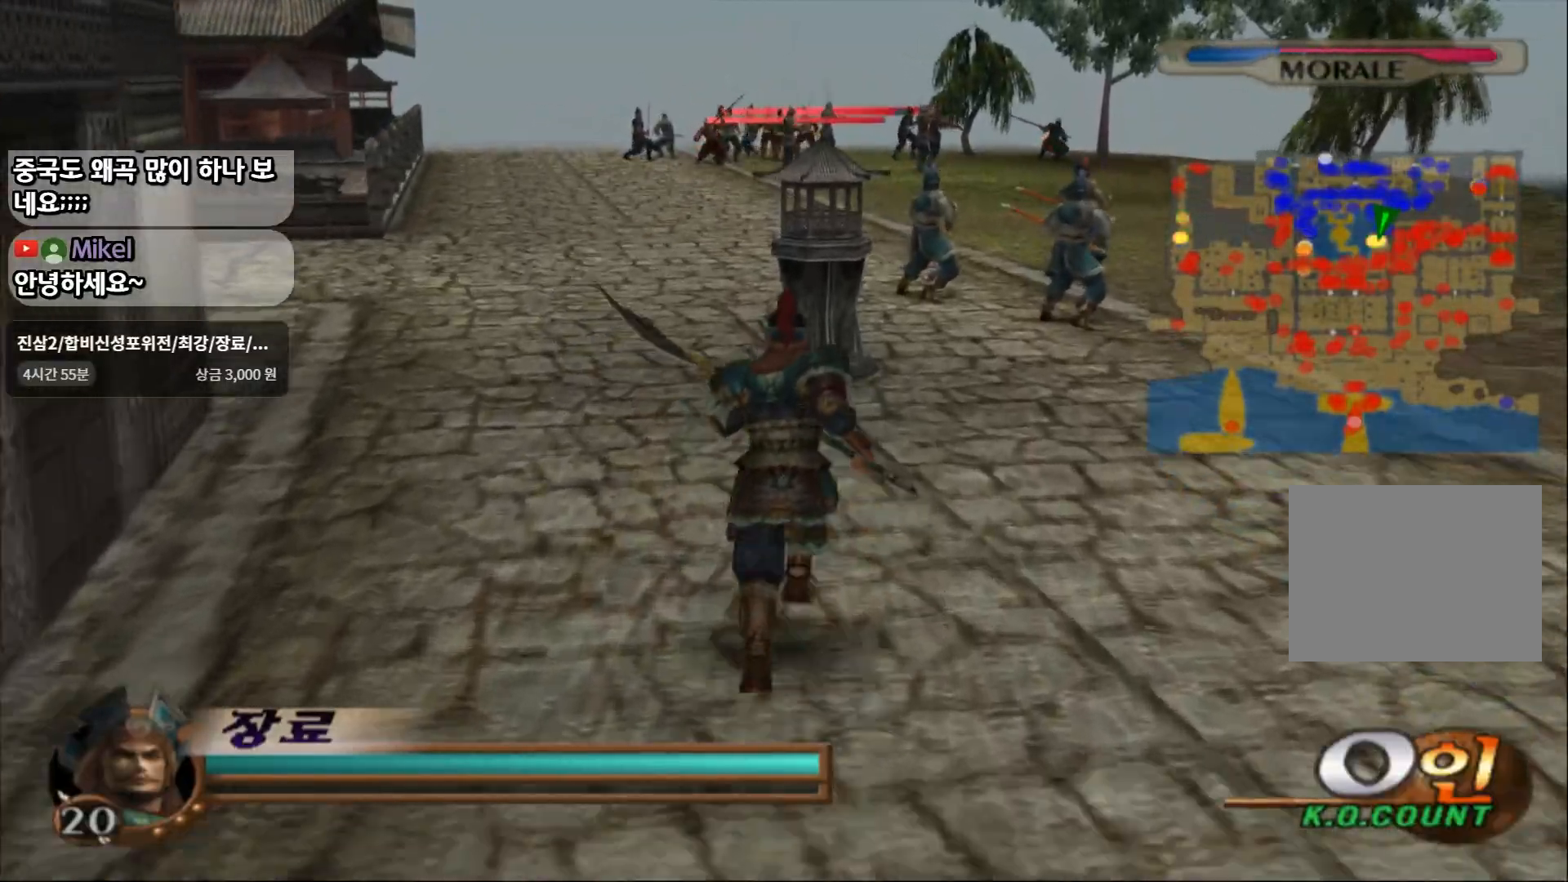
{"buttons": [], "left_stick": "up", "right_stick": "center", "events": []}
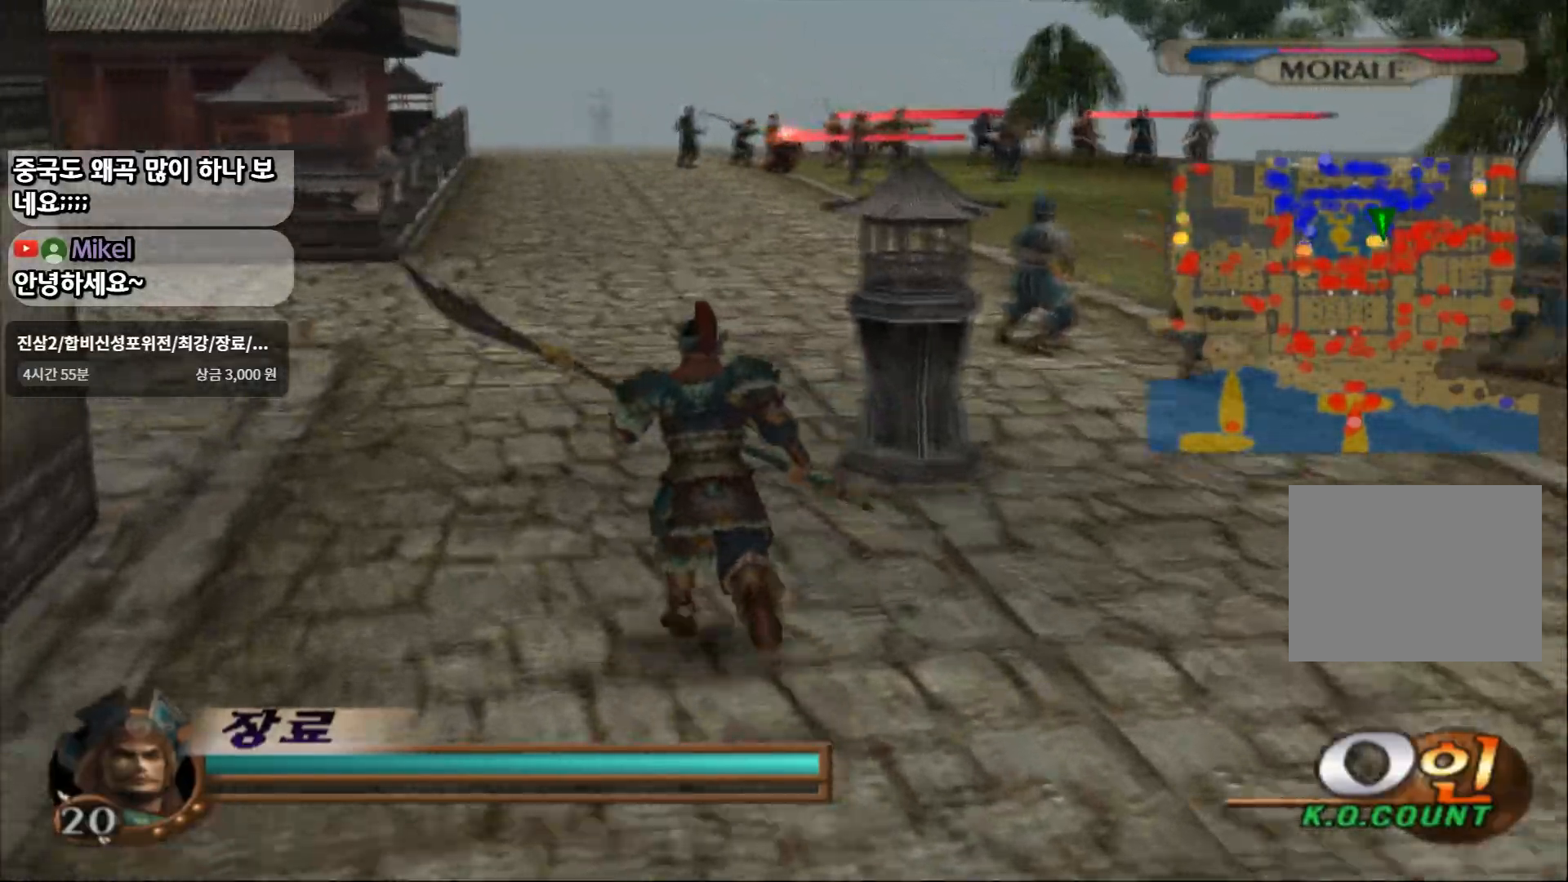
{"buttons": [], "left_stick": "up", "right_stick": "center", "events": []}
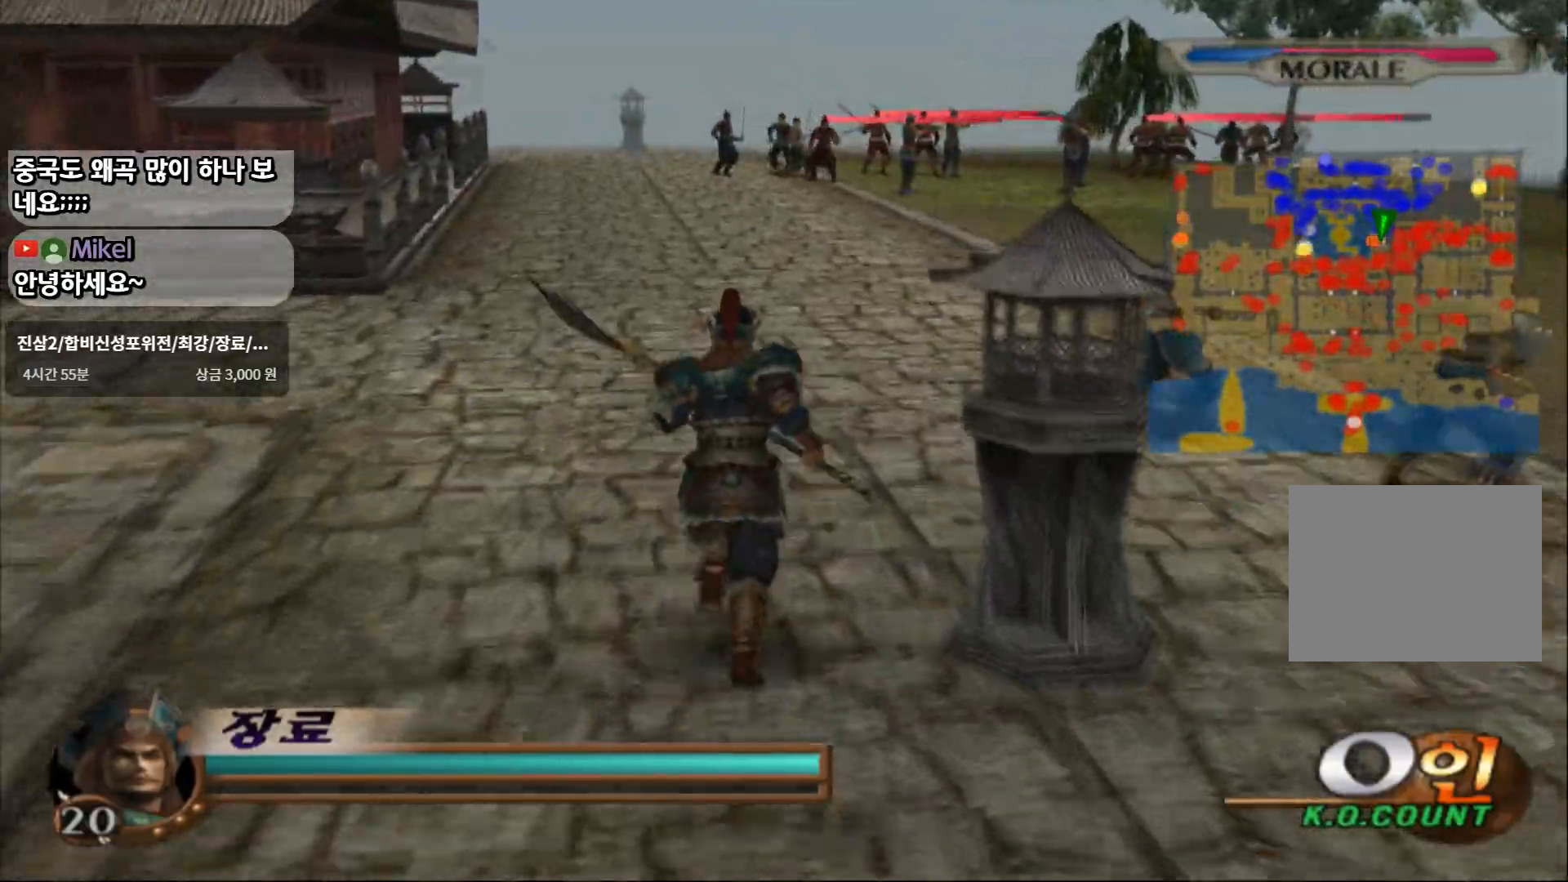
{"buttons": [], "left_stick": "up", "right_stick": "center", "events": []}
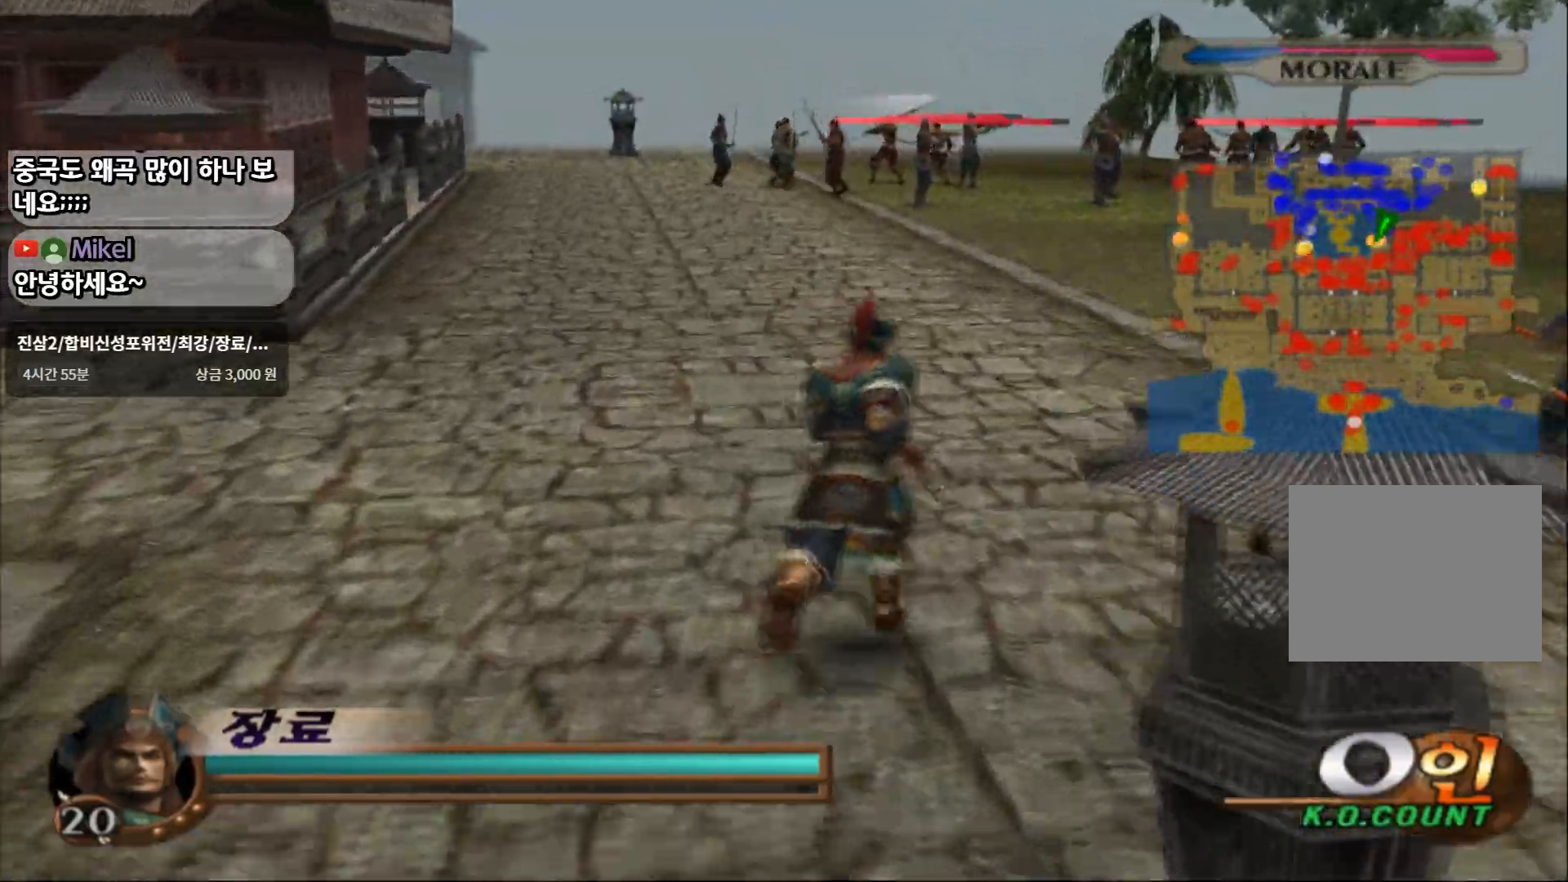
{"buttons": [], "left_stick": "up", "right_stick": "center", "events": []}
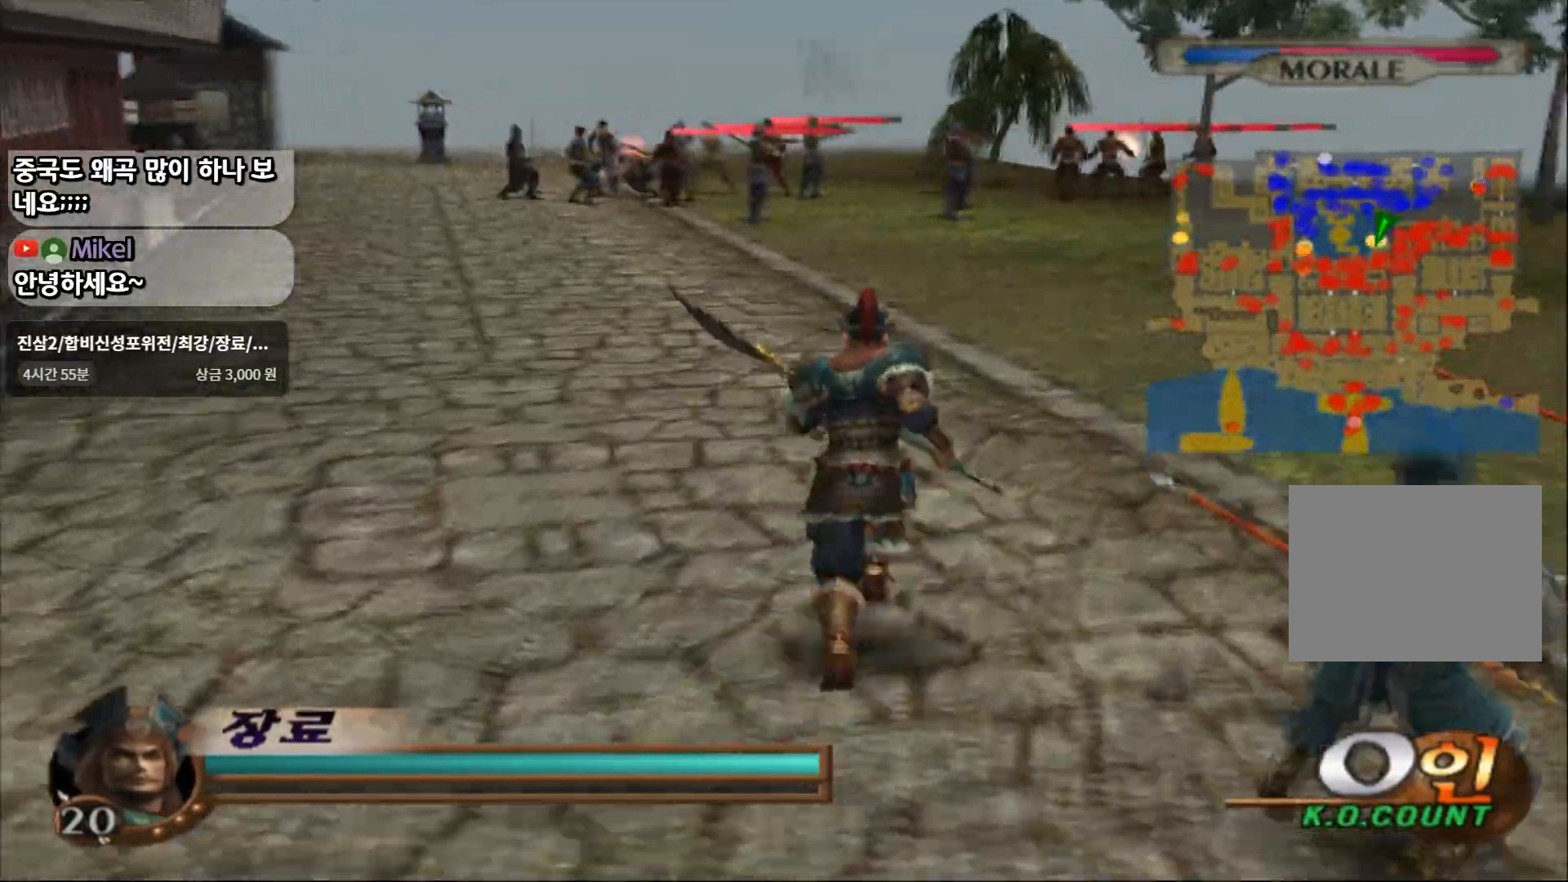
{"buttons": [], "left_stick": "up", "right_stick": "center", "events": []}
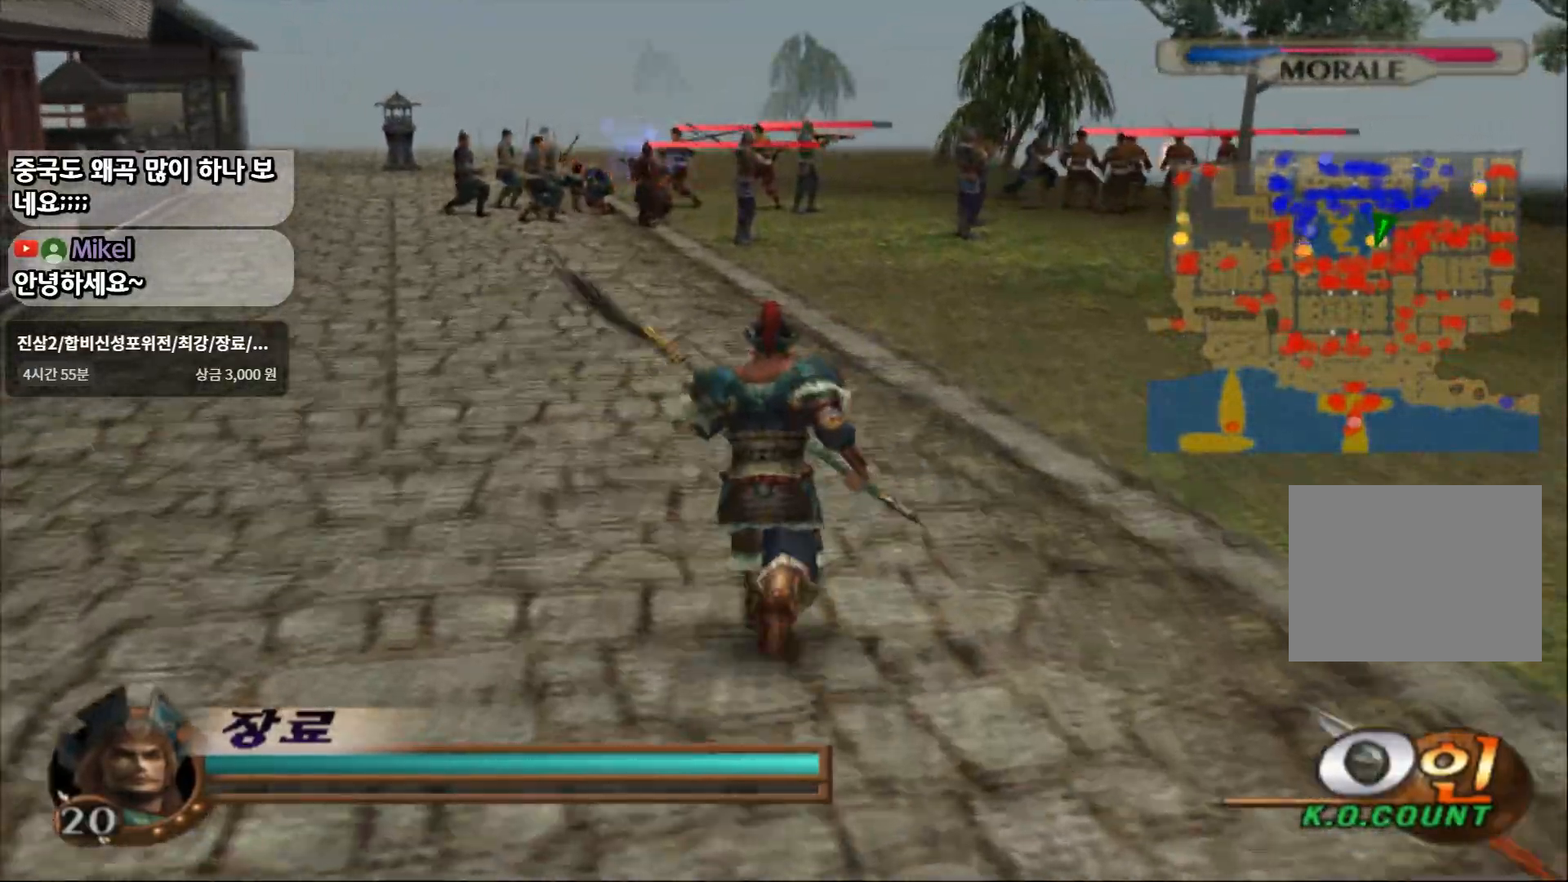
{"buttons": [], "left_stick": "up", "right_stick": "center", "events": []}
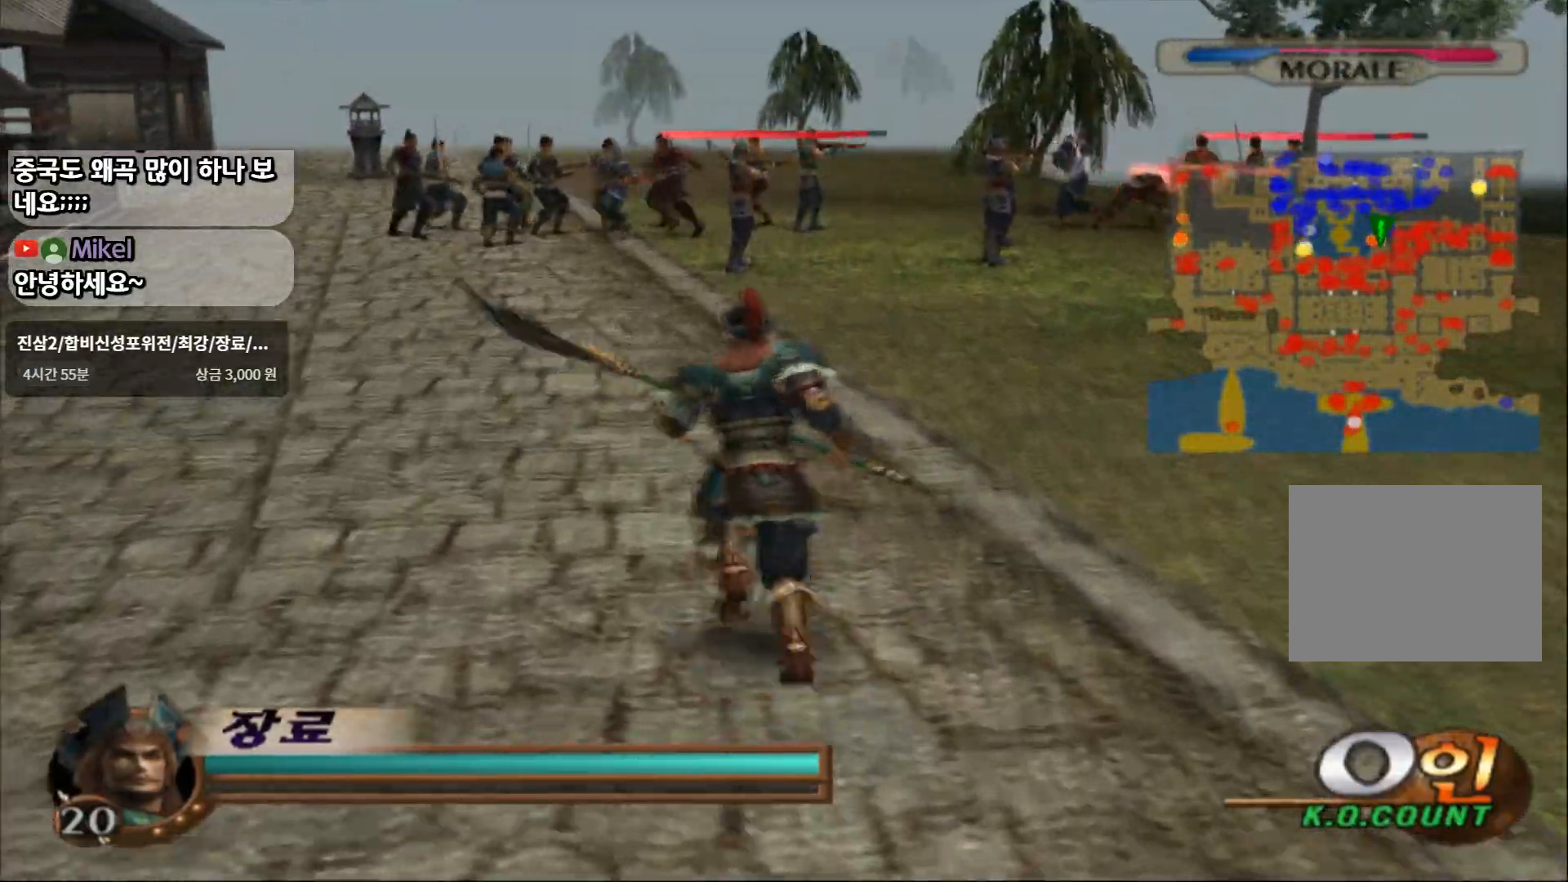
{"buttons": [], "left_stick": "up", "right_stick": "center", "events": []}
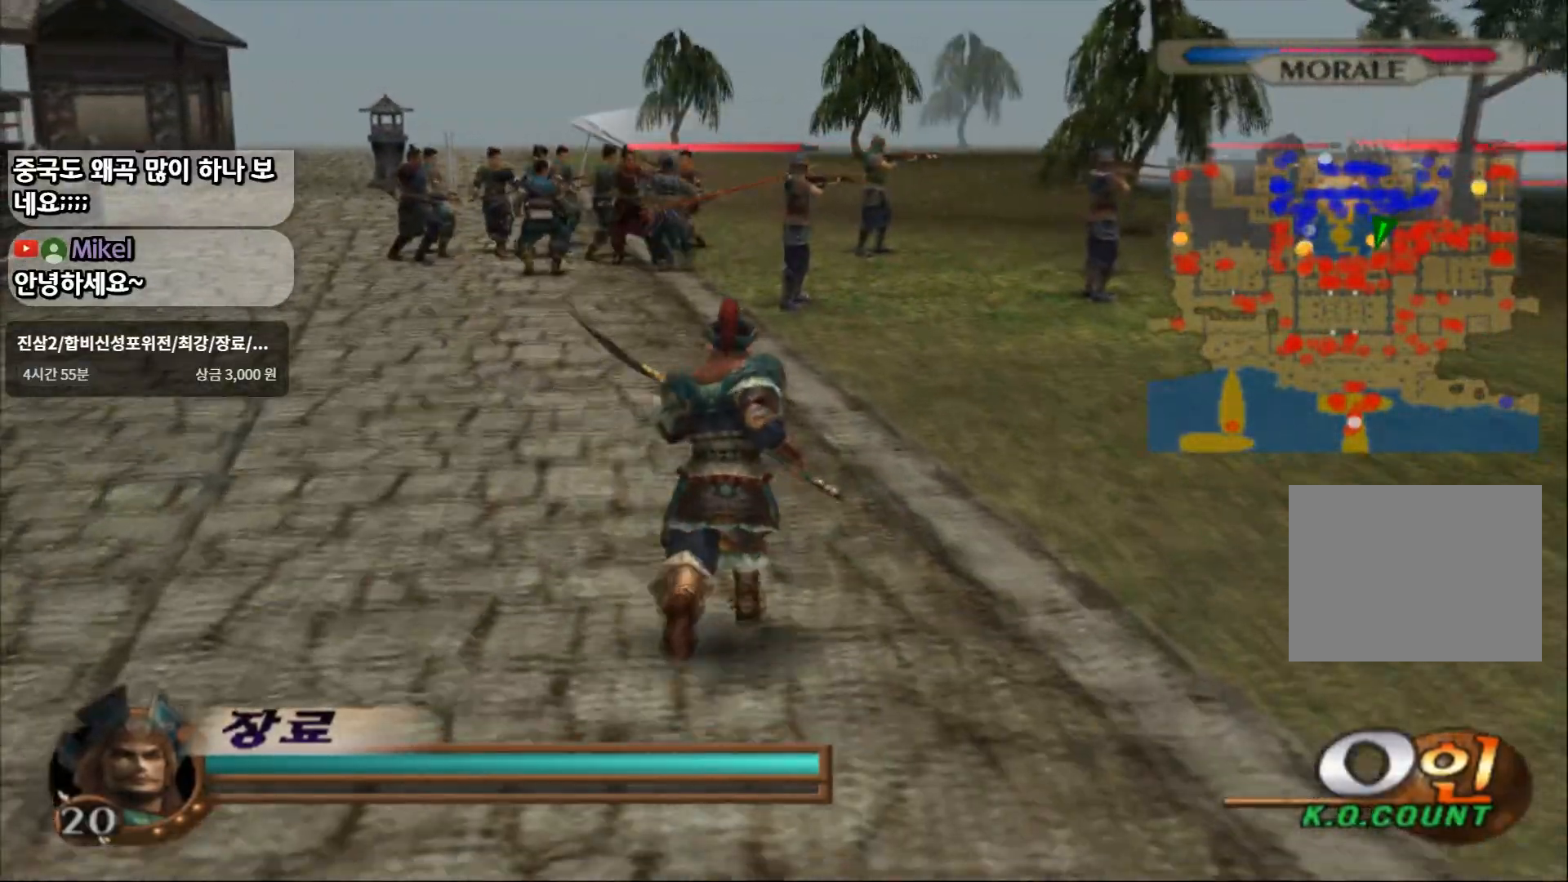
{"buttons": [], "left_stick": "up", "right_stick": "center", "events": []}